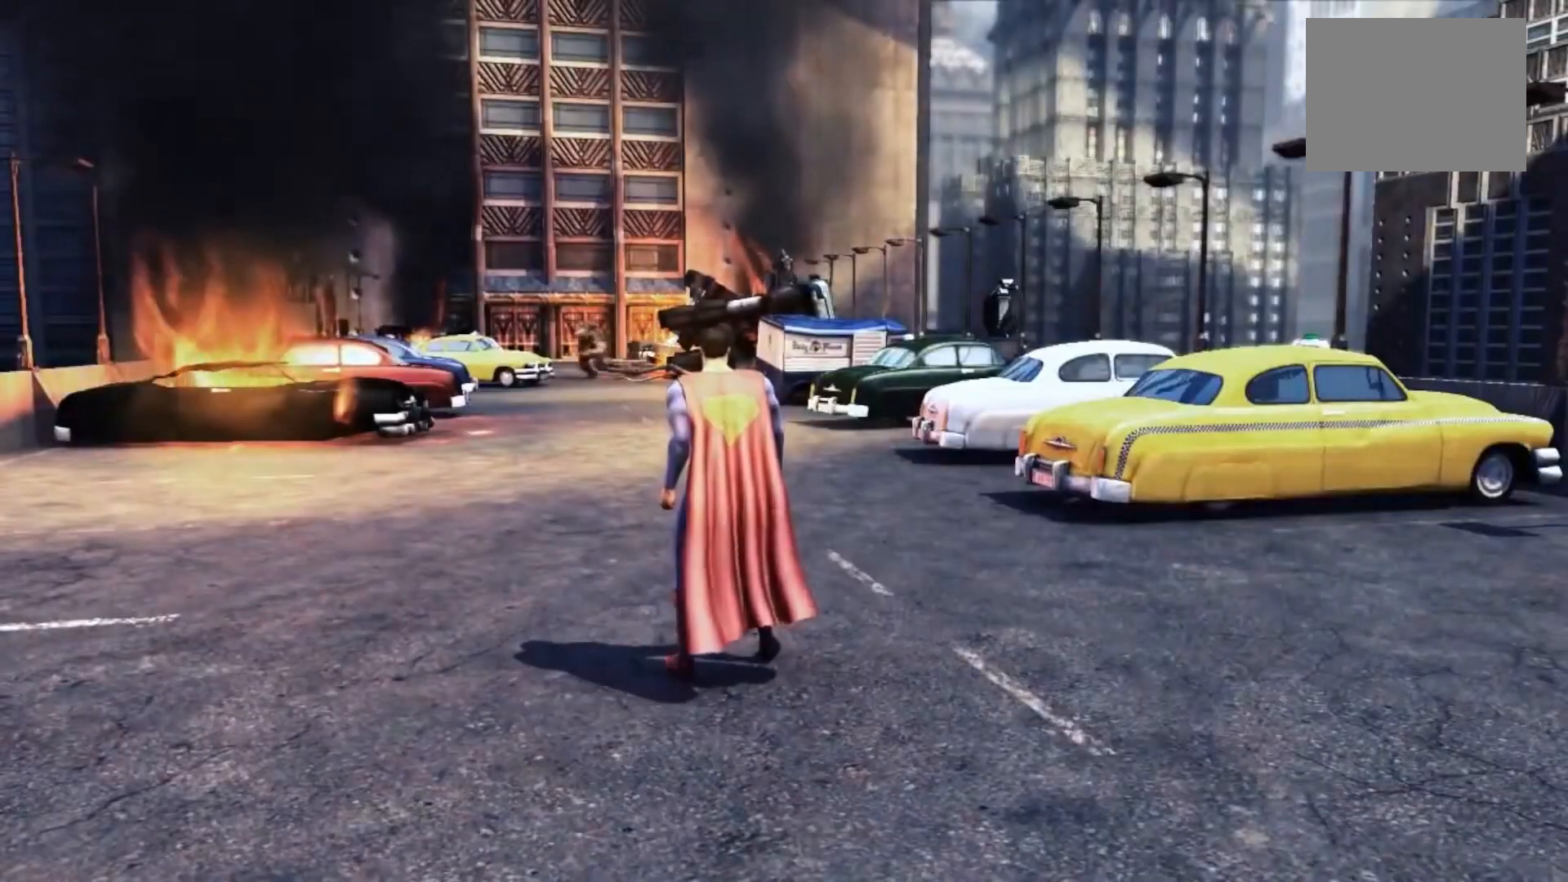
Gameplay with a controller (PlayStation layout); each line is a JSON object with the inputs held at the frame after it (dt_ms = milliseconds from this image to that frame). "events" lists button and stick changes between this image and that frame as [ms after this image, input, new state], when the widget could be followed in between. Not read: L3 R3.
{"dt_ms": 500, "buttons": [], "left_stick": "up", "right_stick": "center", "events": [[367, "left_stick", "up"]]}
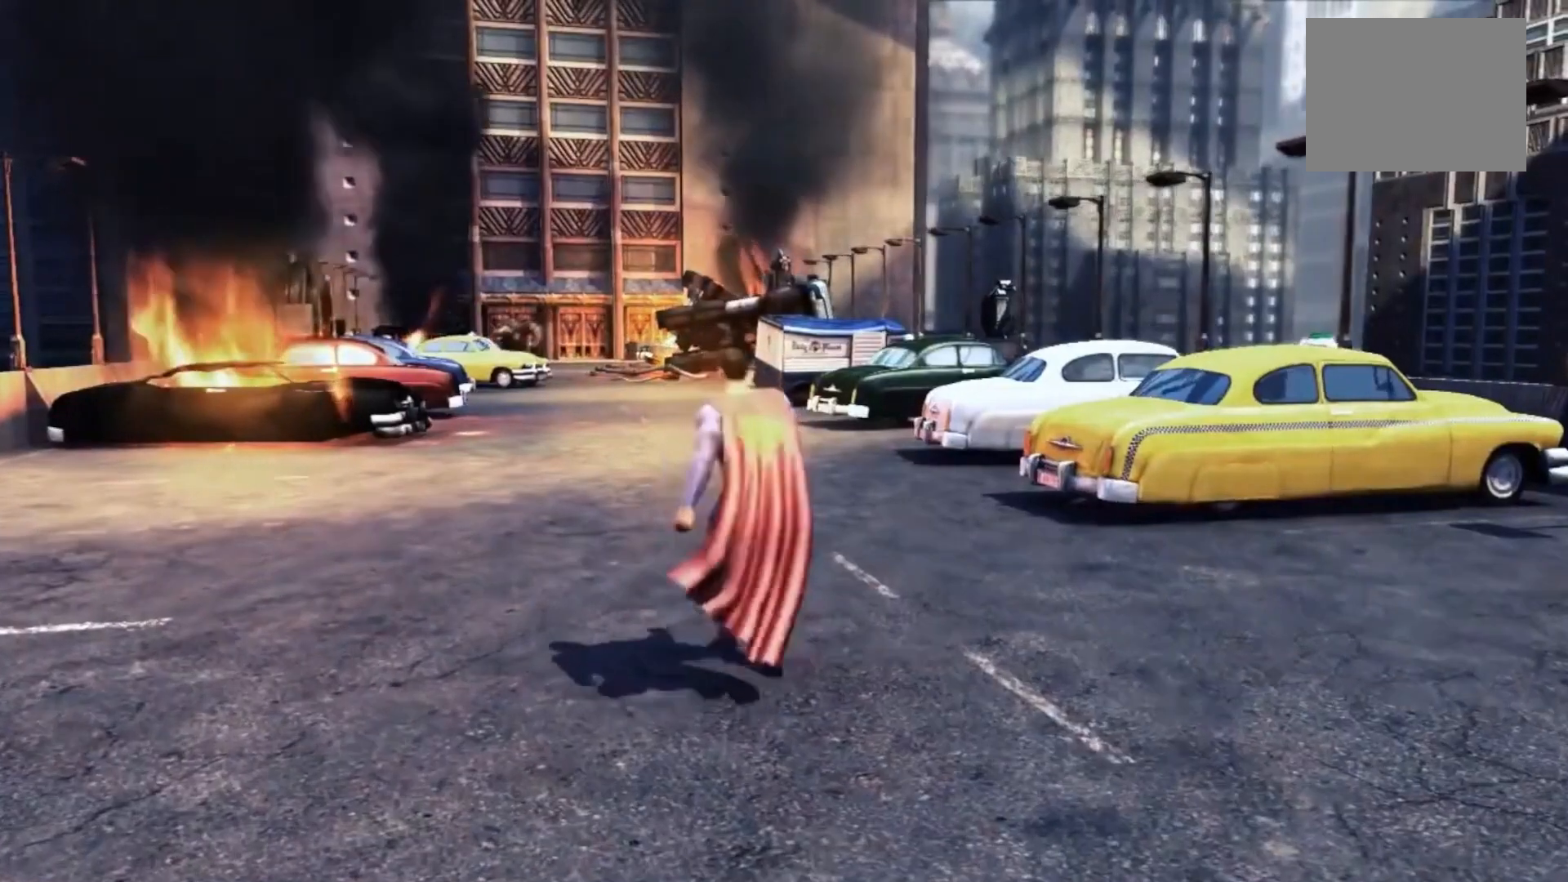
{"dt_ms": 500, "buttons": [], "left_stick": "up", "right_stick": "center", "events": []}
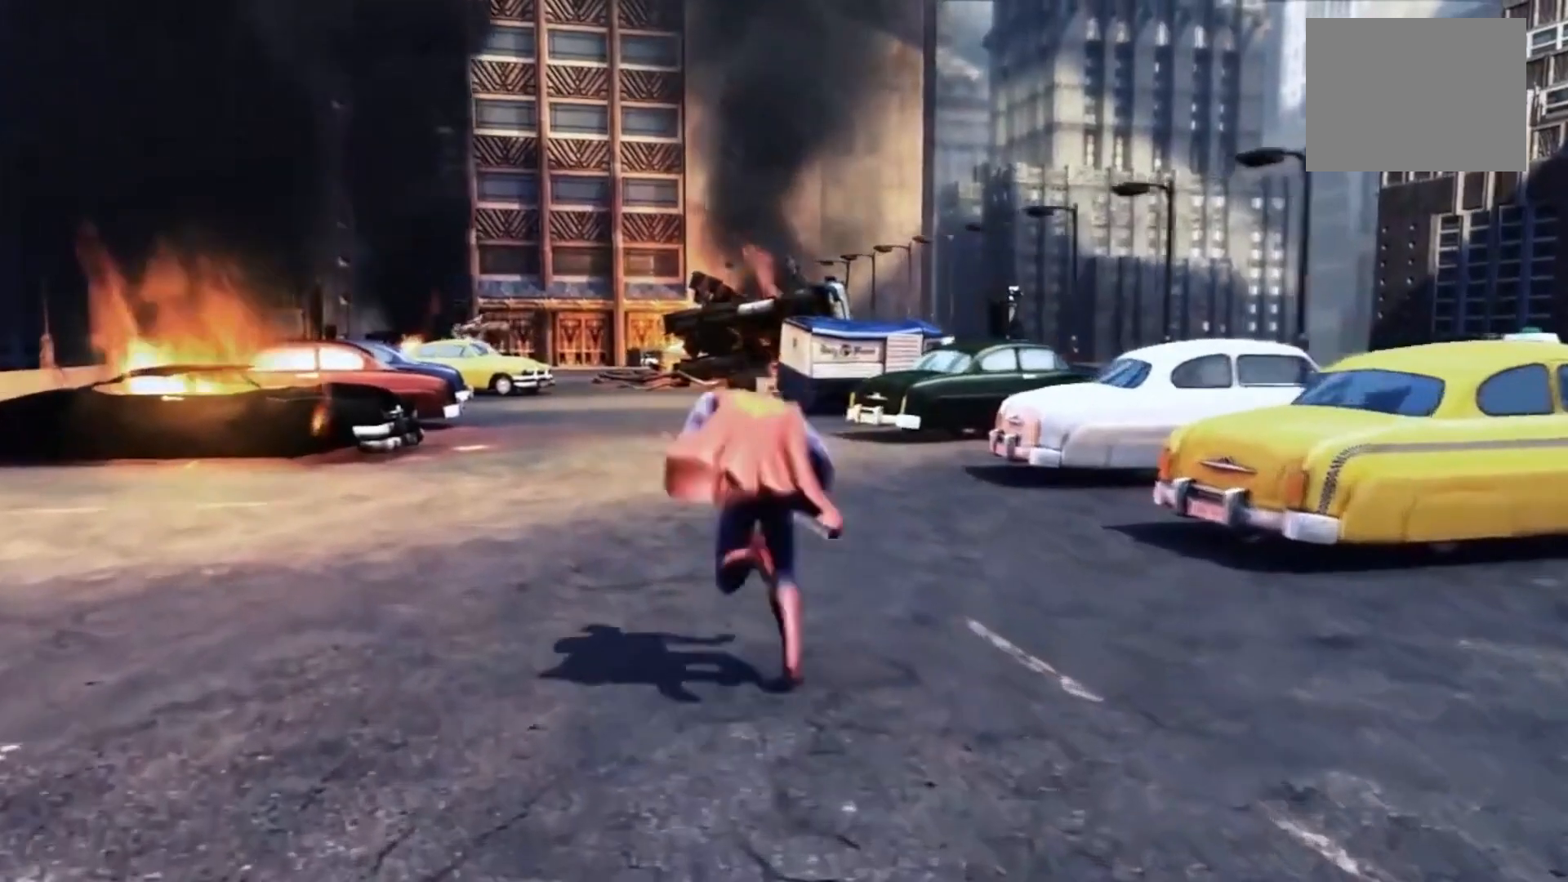
{"dt_ms": 500, "buttons": [], "left_stick": "up", "right_stick": "center", "events": []}
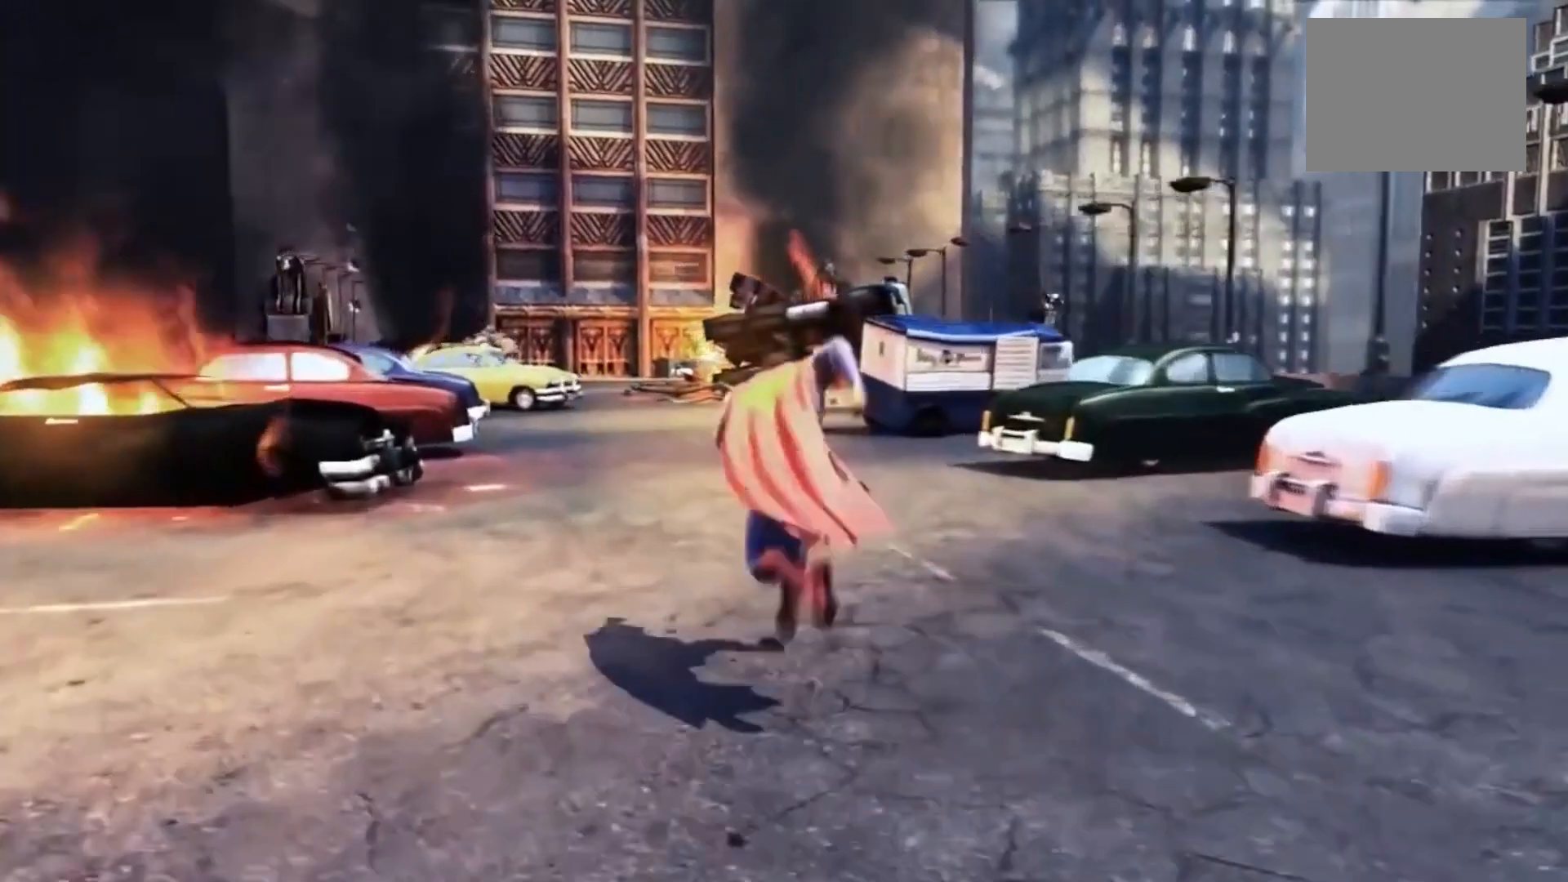
{"dt_ms": 500, "buttons": [], "left_stick": "up", "right_stick": "center", "events": []}
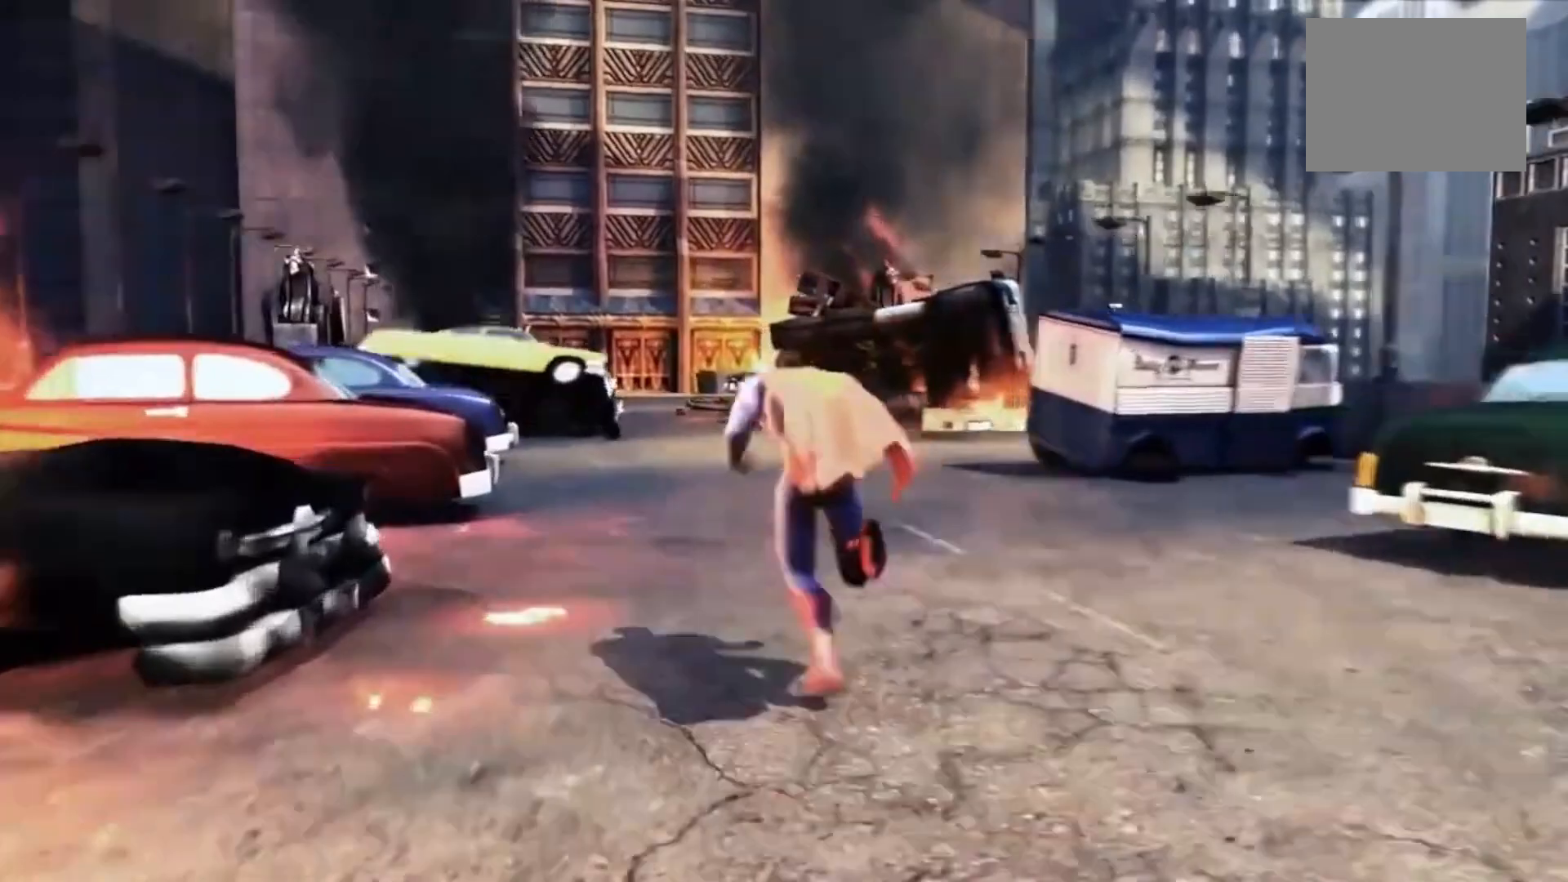
{"dt_ms": 500, "buttons": [], "left_stick": "up", "right_stick": "center", "events": []}
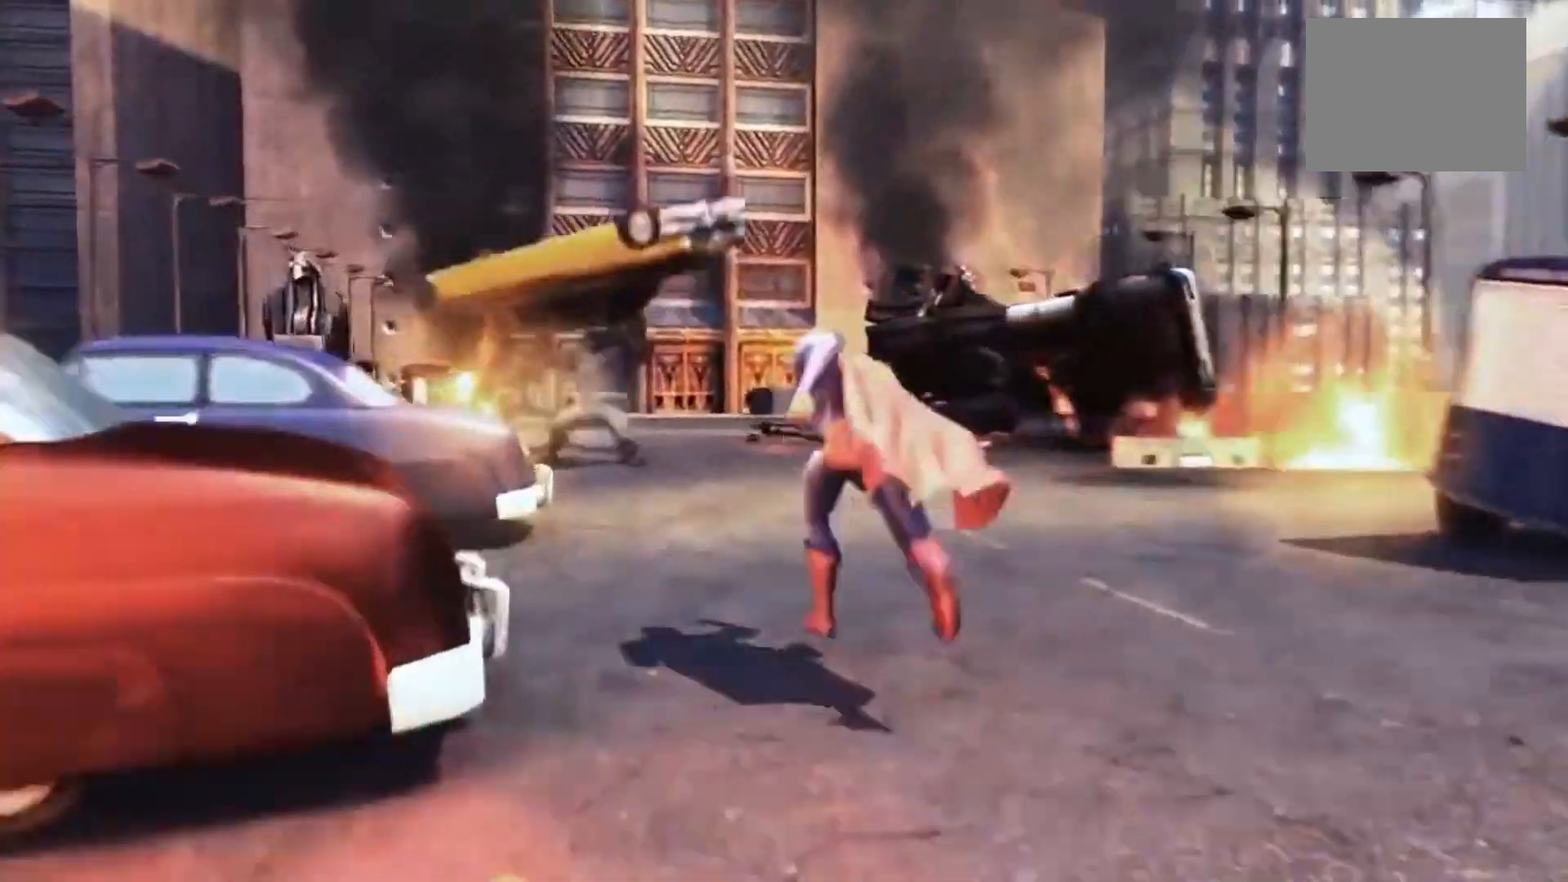
{"dt_ms": 500, "buttons": [], "left_stick": "up", "right_stick": "center", "events": []}
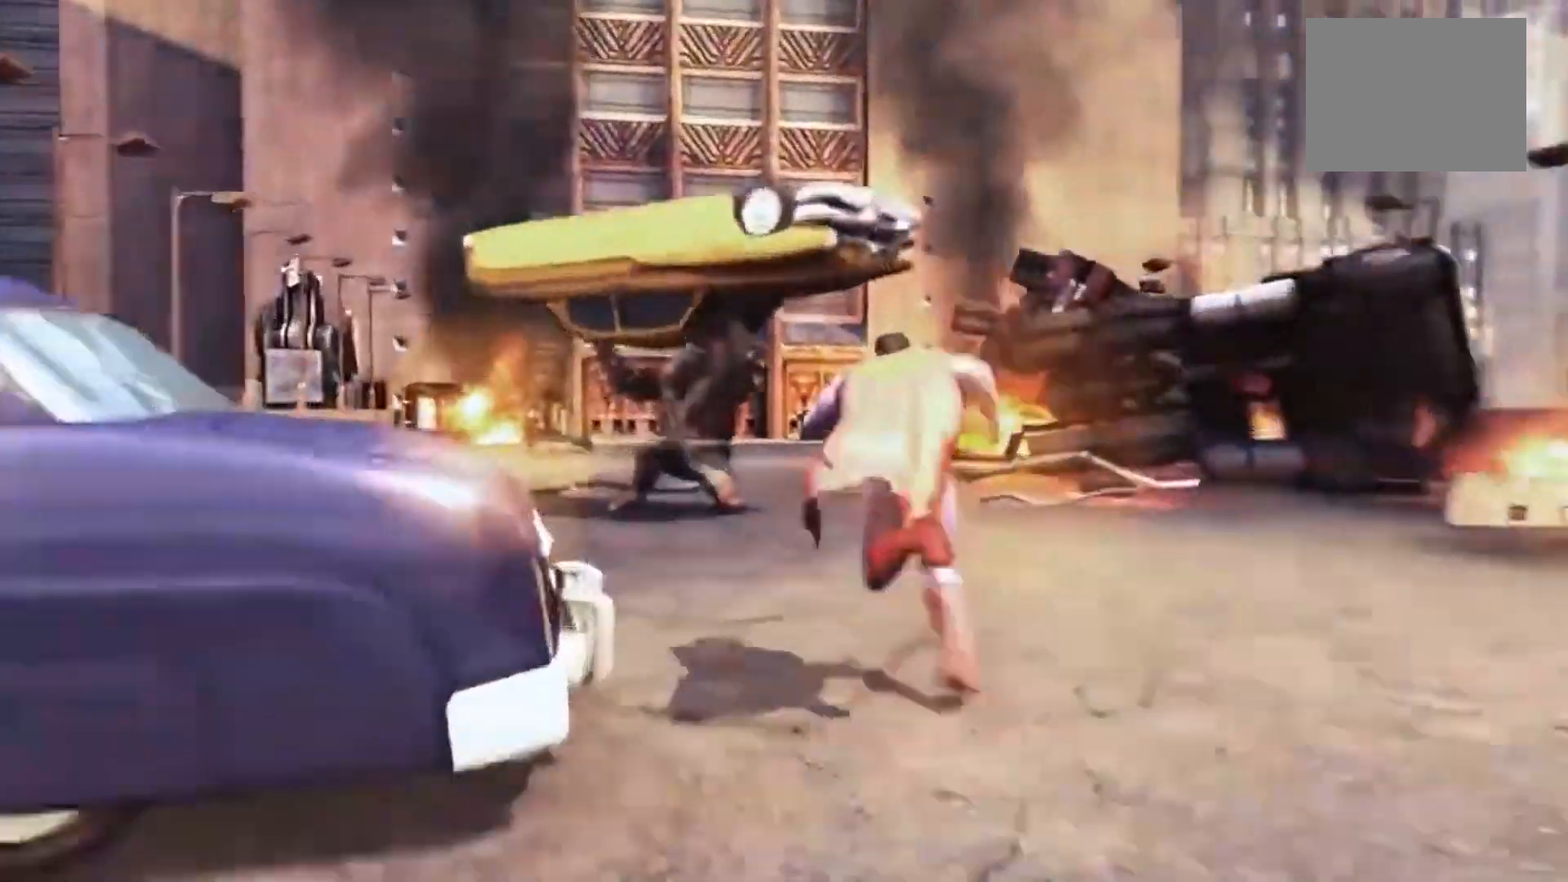
{"dt_ms": 500, "buttons": [], "left_stick": "center", "right_stick": "center", "events": [[400, "left_stick", "center"]]}
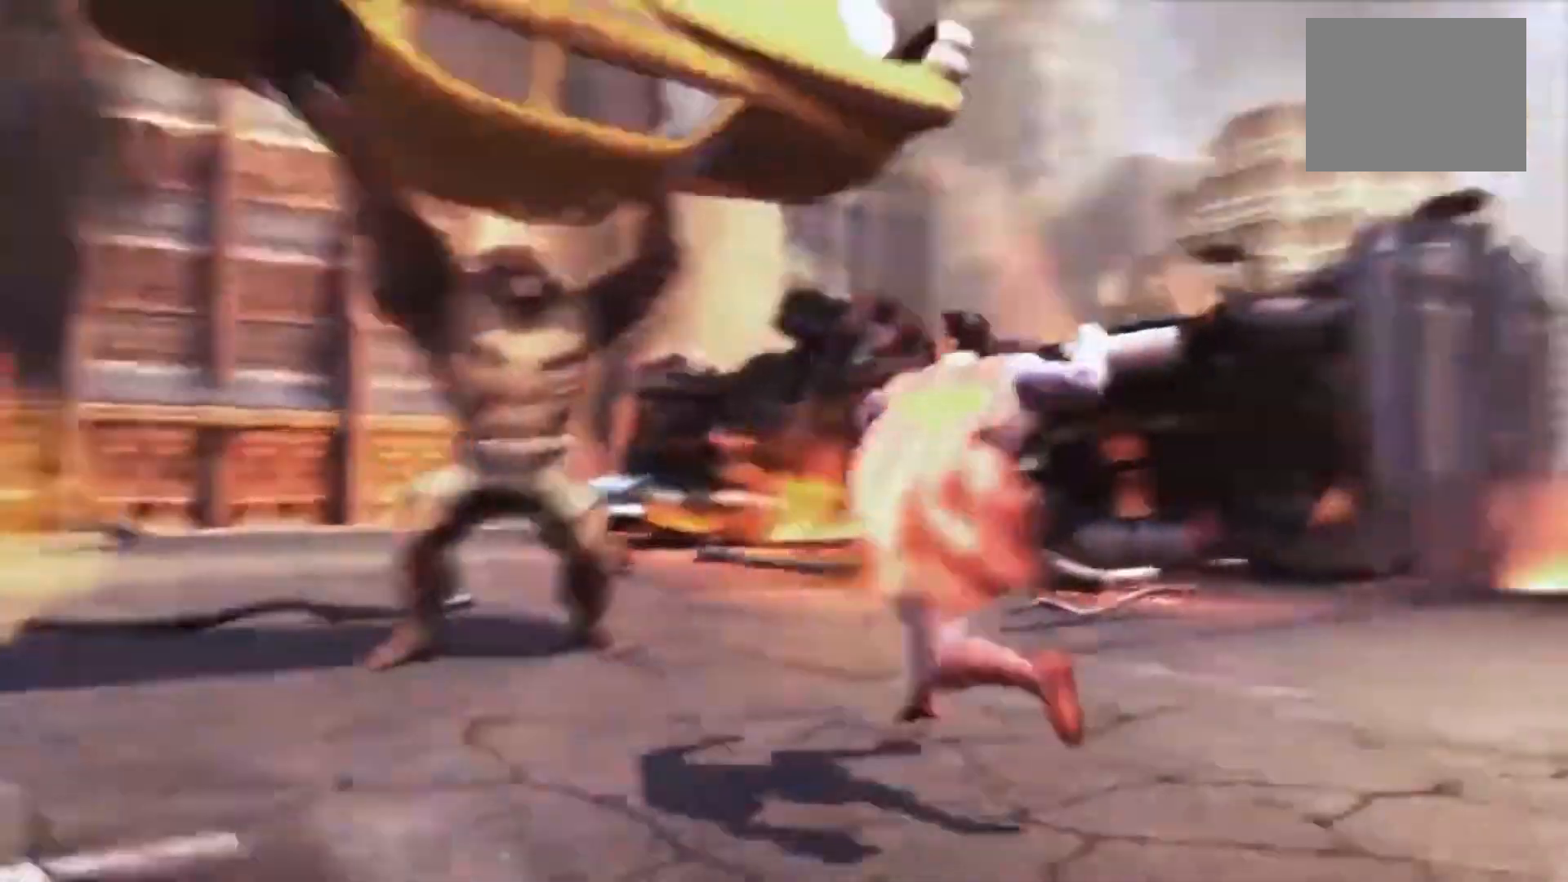
{"dt_ms": 500, "buttons": [], "left_stick": "center", "right_stick": "center", "events": [[117, "CROSS", "down"], [367, "CROSS", "up"]]}
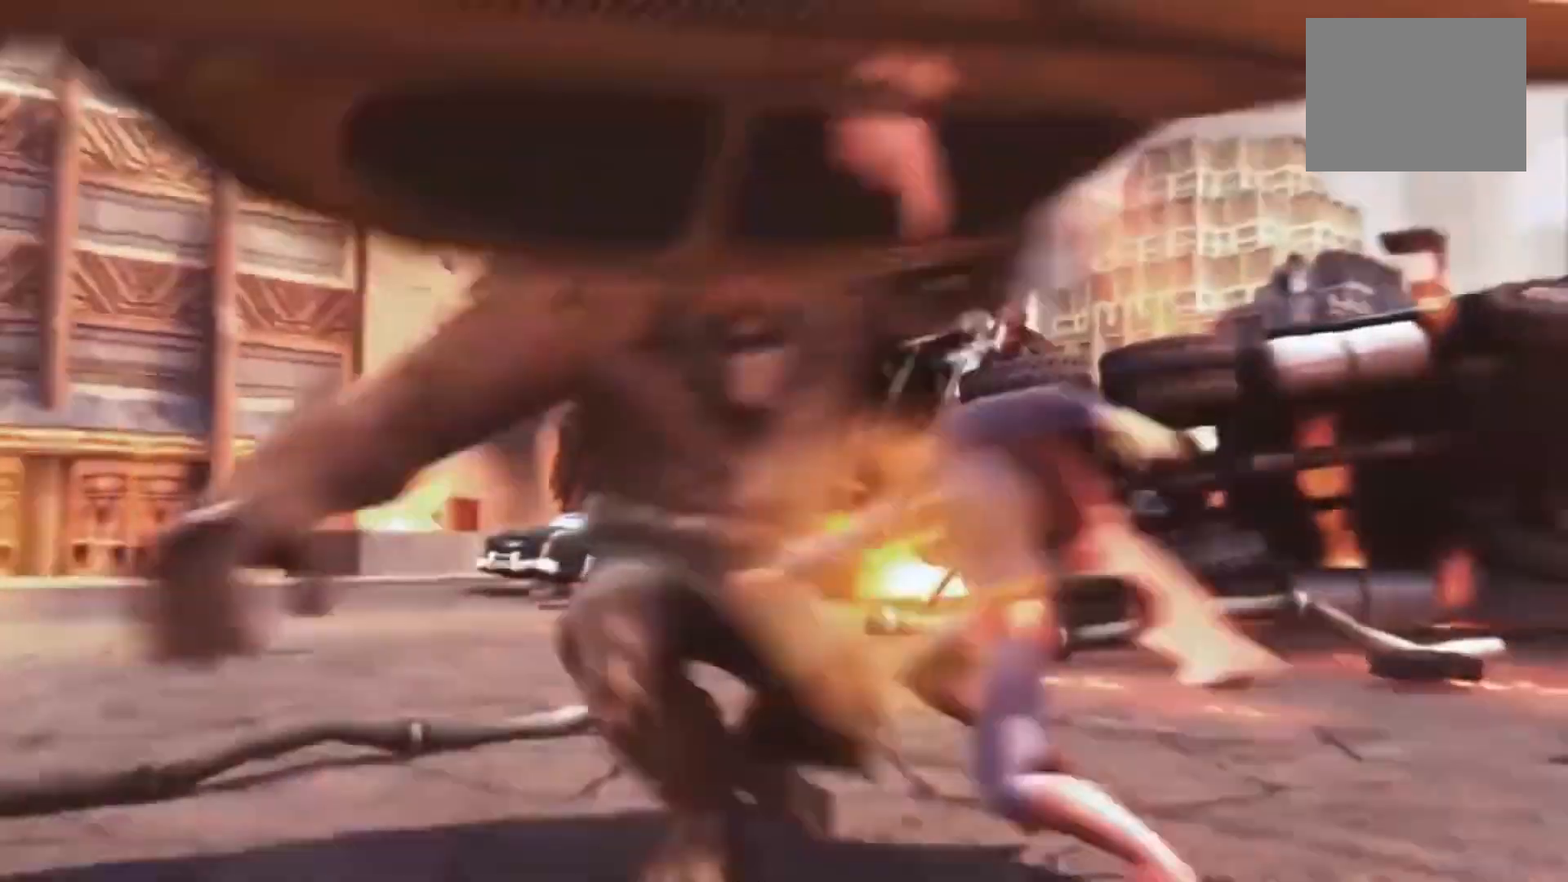
{"dt_ms": 500, "buttons": ["CROSS"], "left_stick": "center", "right_stick": "center", "events": [[483, "CROSS", "down"]]}
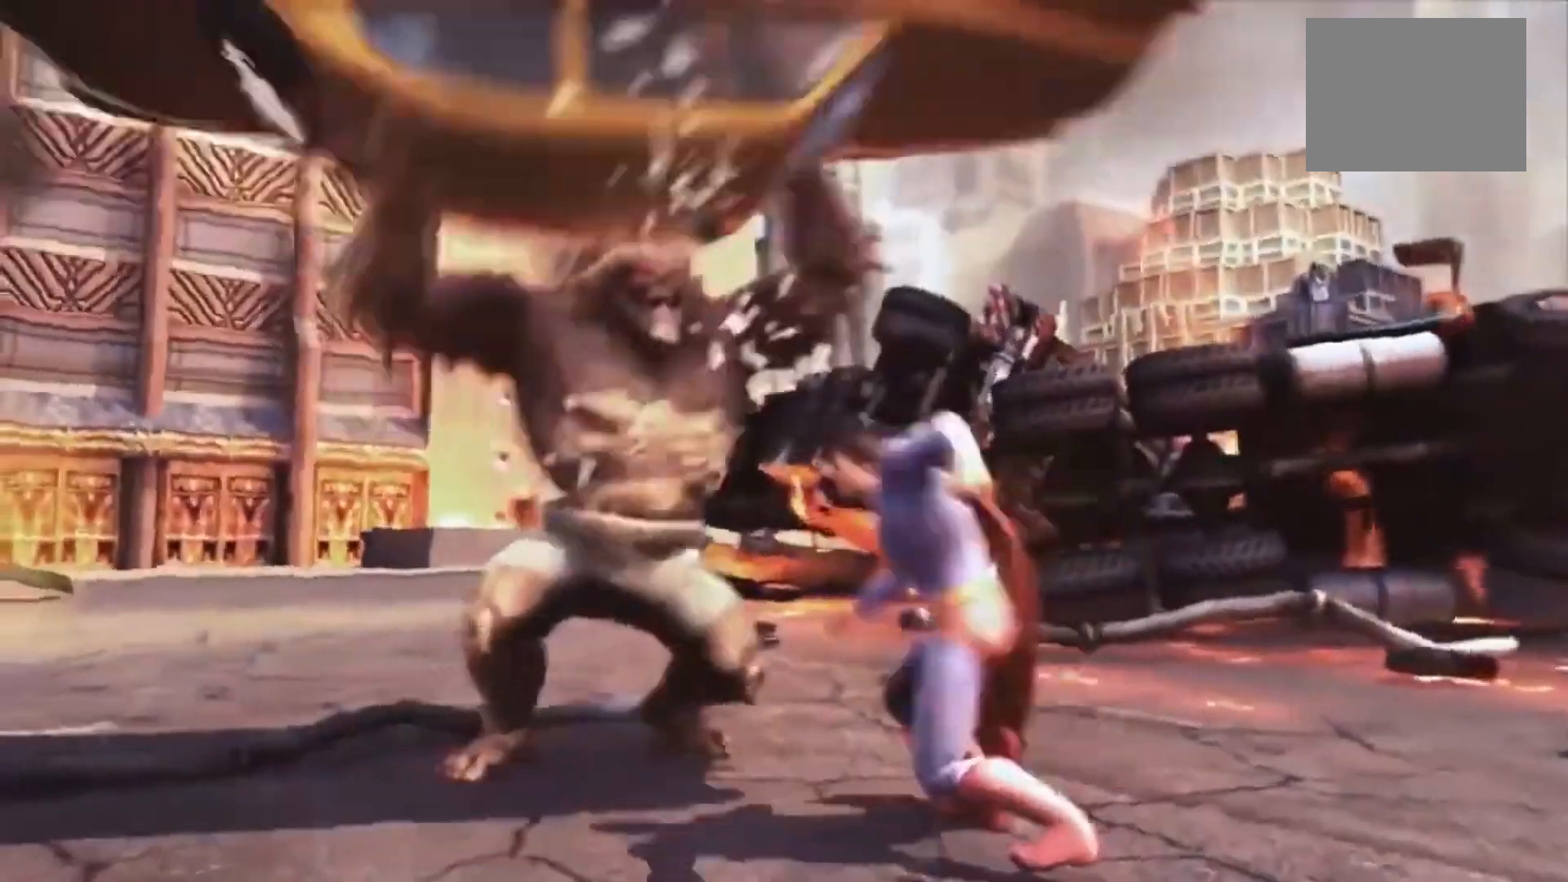
{"dt_ms": 500, "buttons": [], "left_stick": "center", "right_stick": "center", "events": [[233, "CROSS", "up"]]}
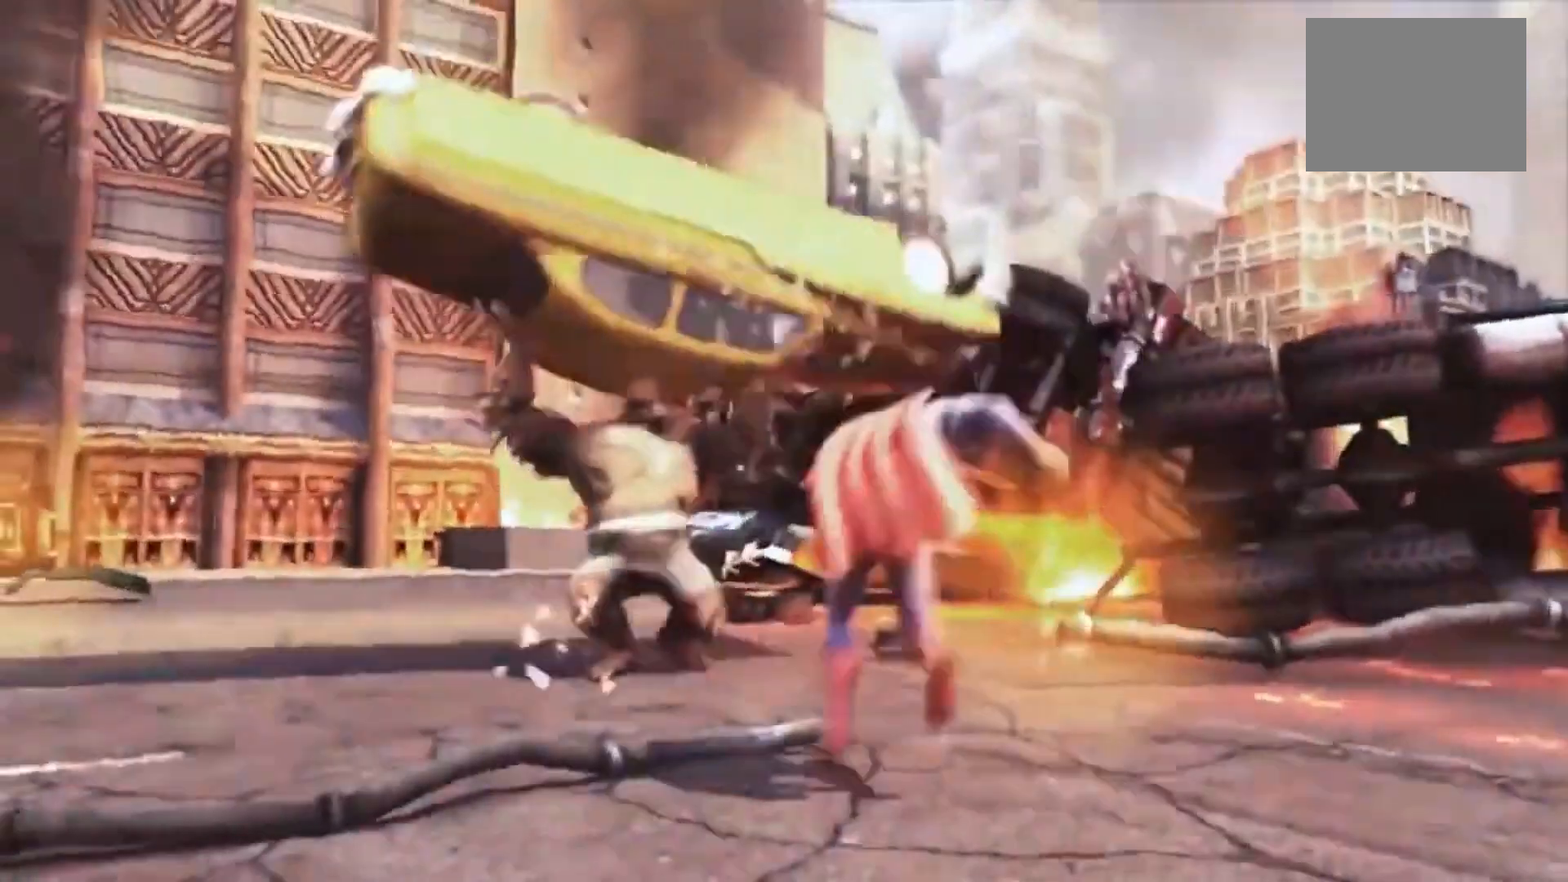
{"dt_ms": 500, "buttons": ["CROSS"], "left_stick": "center", "right_stick": "center", "events": [[483, "CROSS", "down"]]}
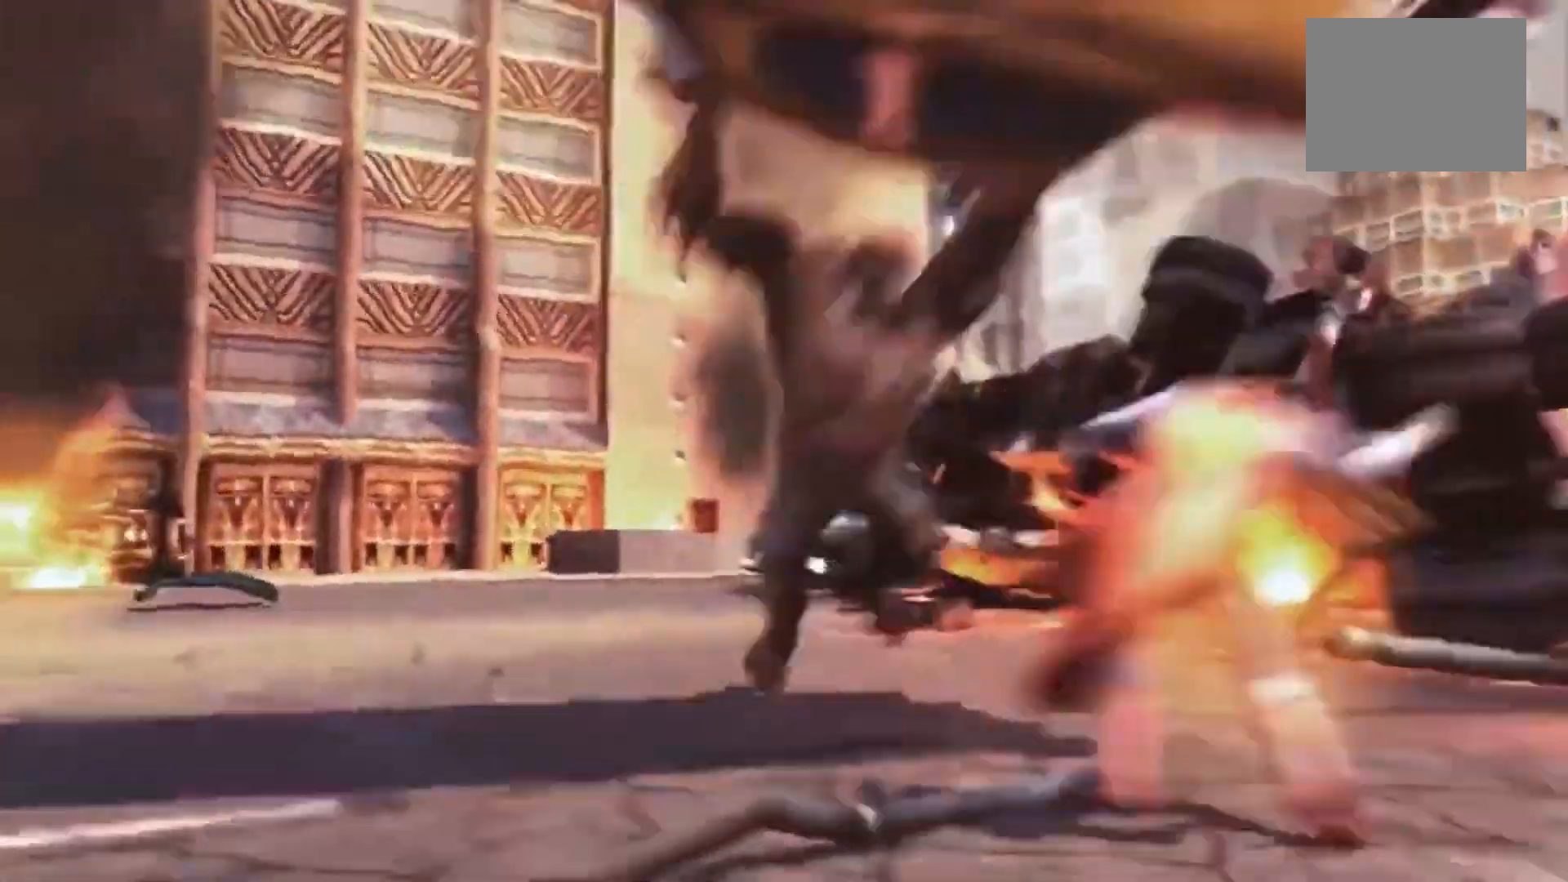
{"dt_ms": 500, "buttons": [], "left_stick": "center", "right_stick": "center", "events": [[200, "CROSS", "up"]]}
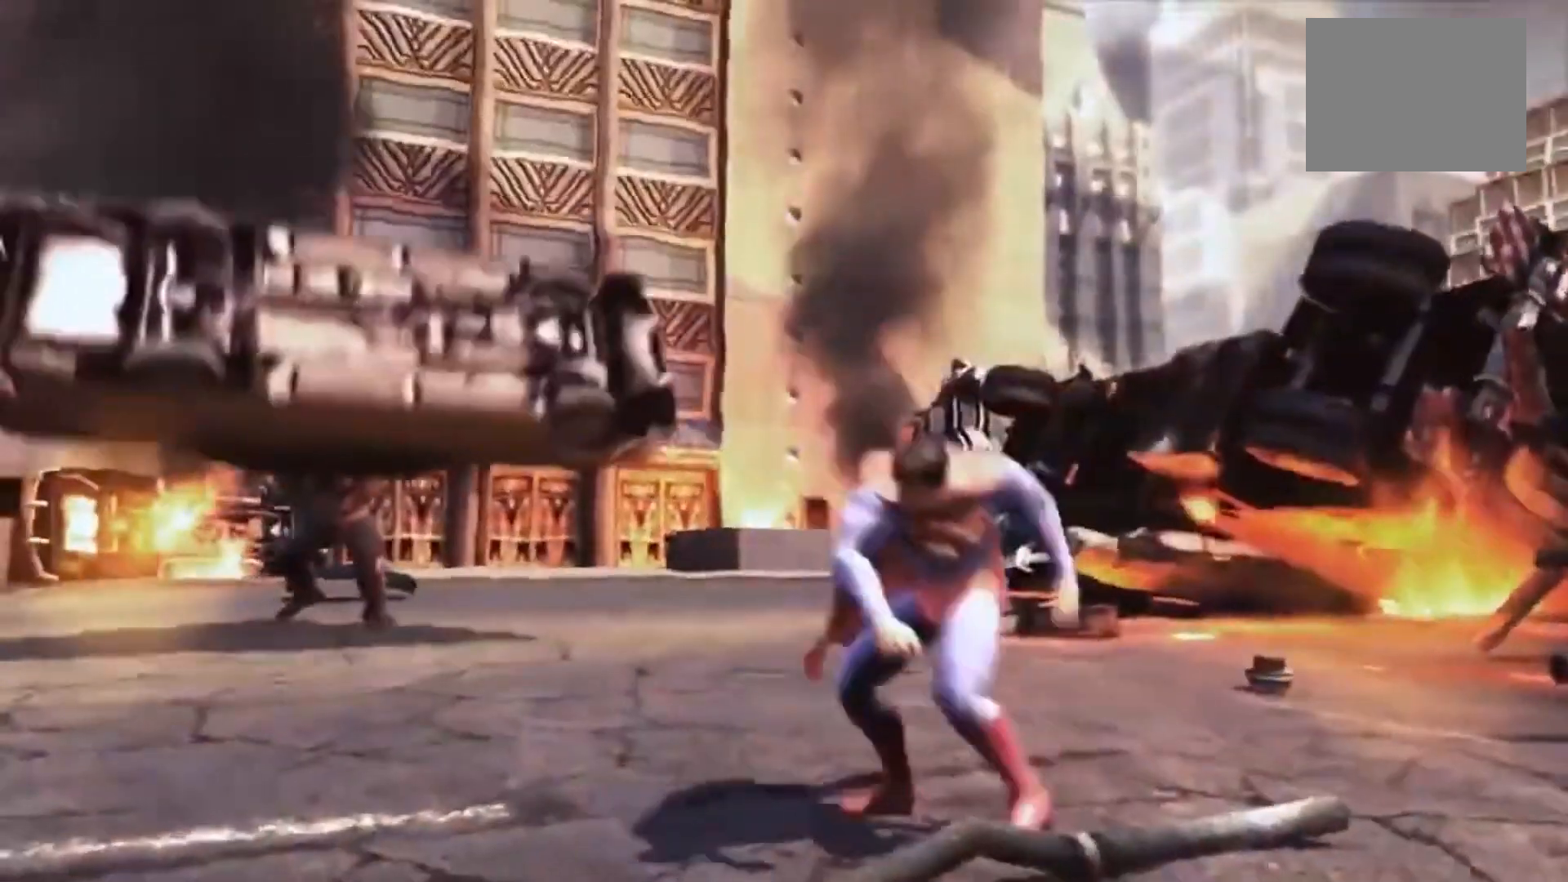
{"dt_ms": 500, "buttons": [], "left_stick": "center", "right_stick": "center", "events": []}
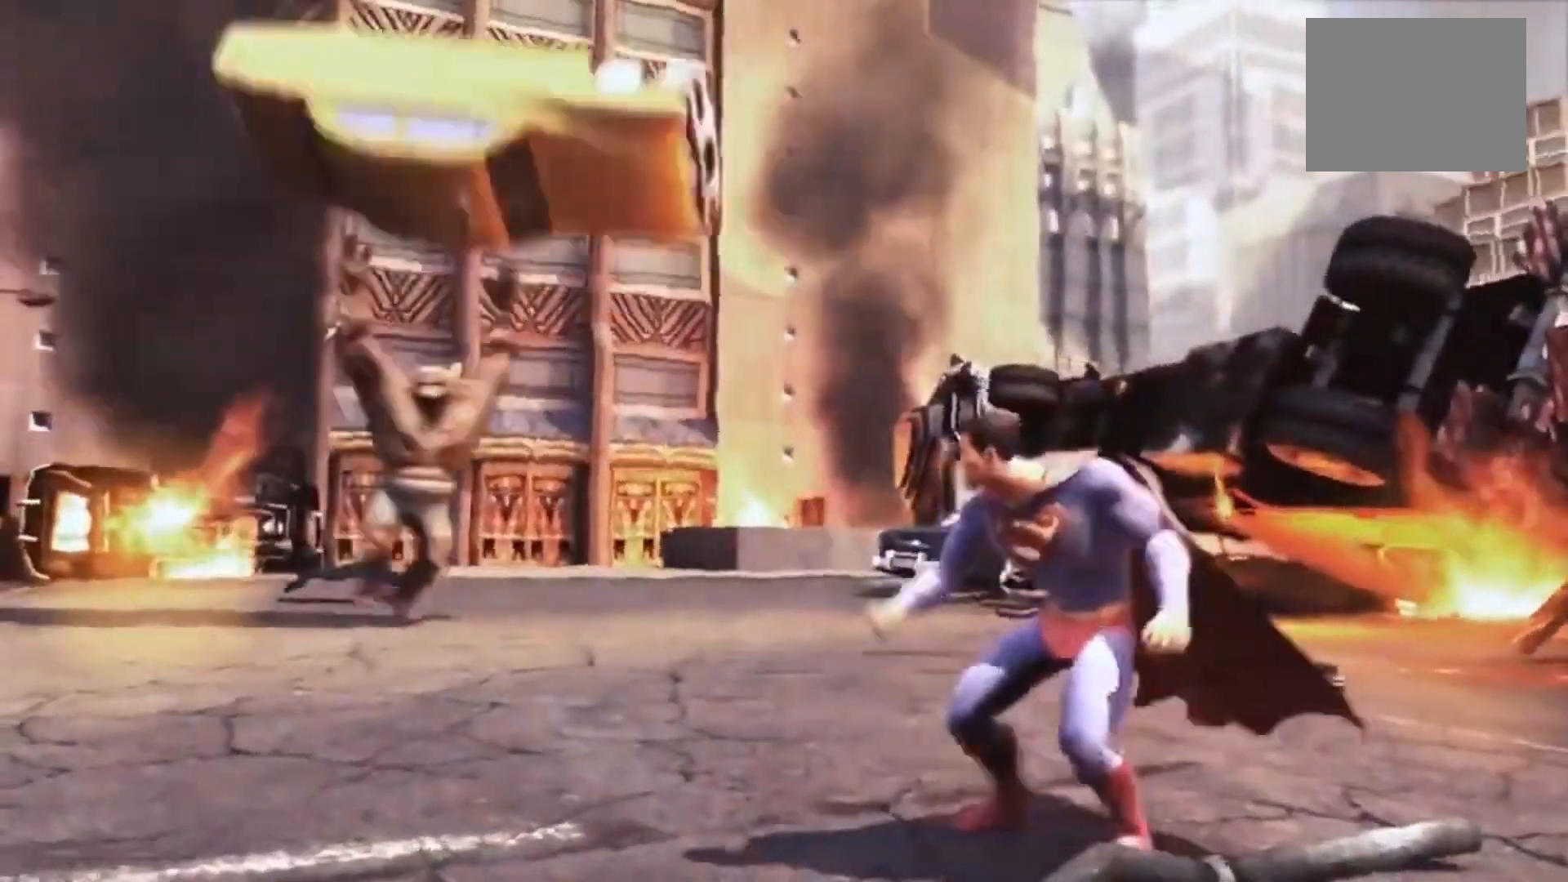
{"dt_ms": 500, "buttons": [], "left_stick": "up", "right_stick": "center", "events": [[250, "left_stick", "up"]]}
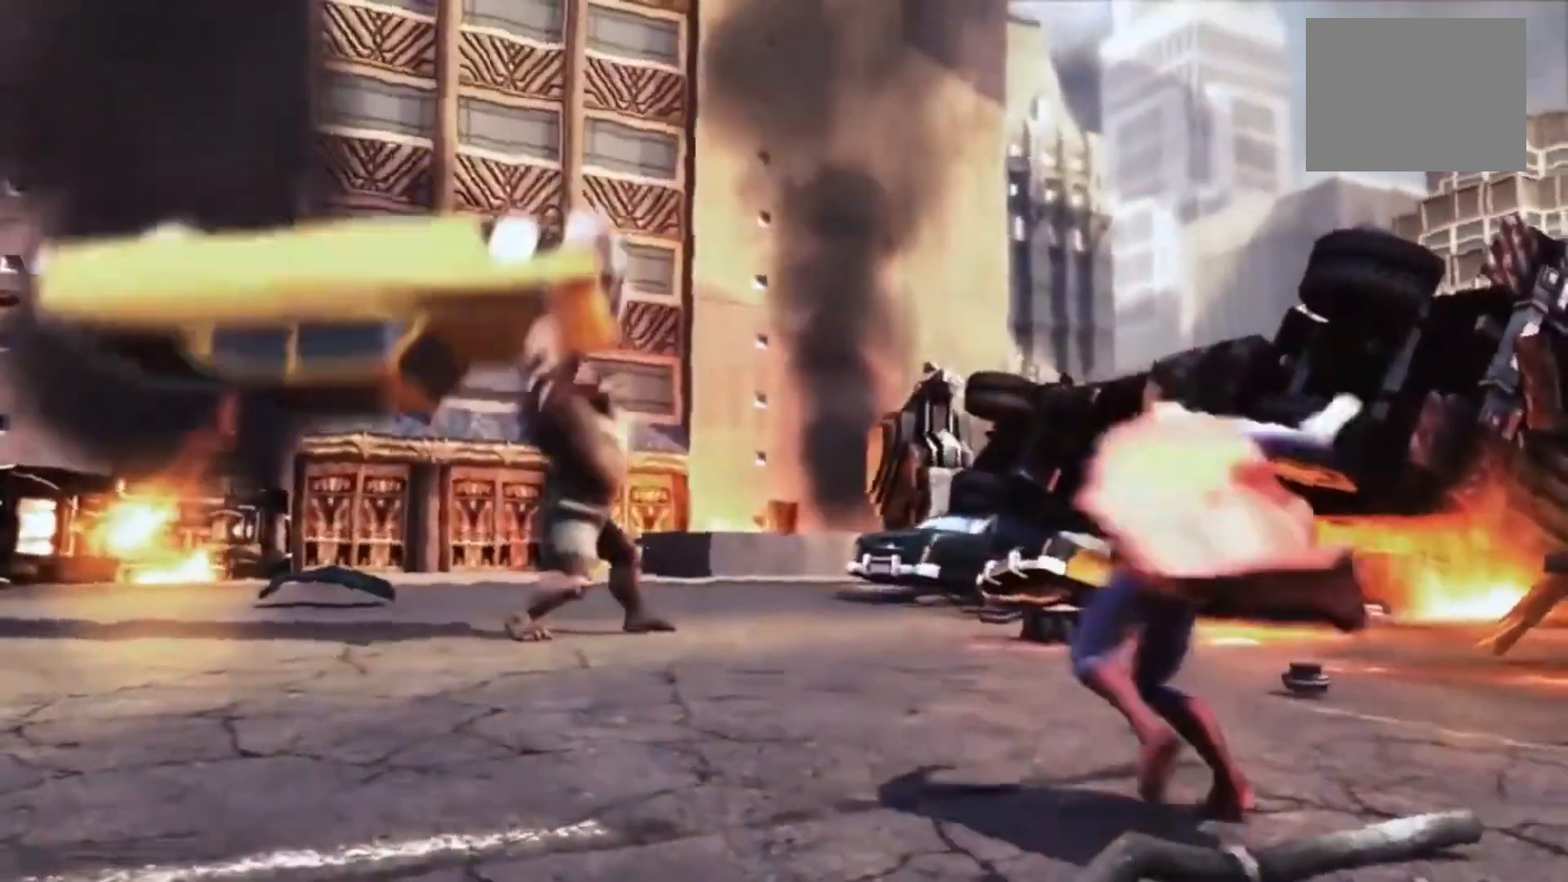
{"dt_ms": 500, "buttons": ["CROSS"], "left_stick": "center", "right_stick": "center", "events": [[167, "CROSS", "down"], [167, "left_stick", "center"], [267, "CROSS", "up"], [433, "CROSS", "down"]]}
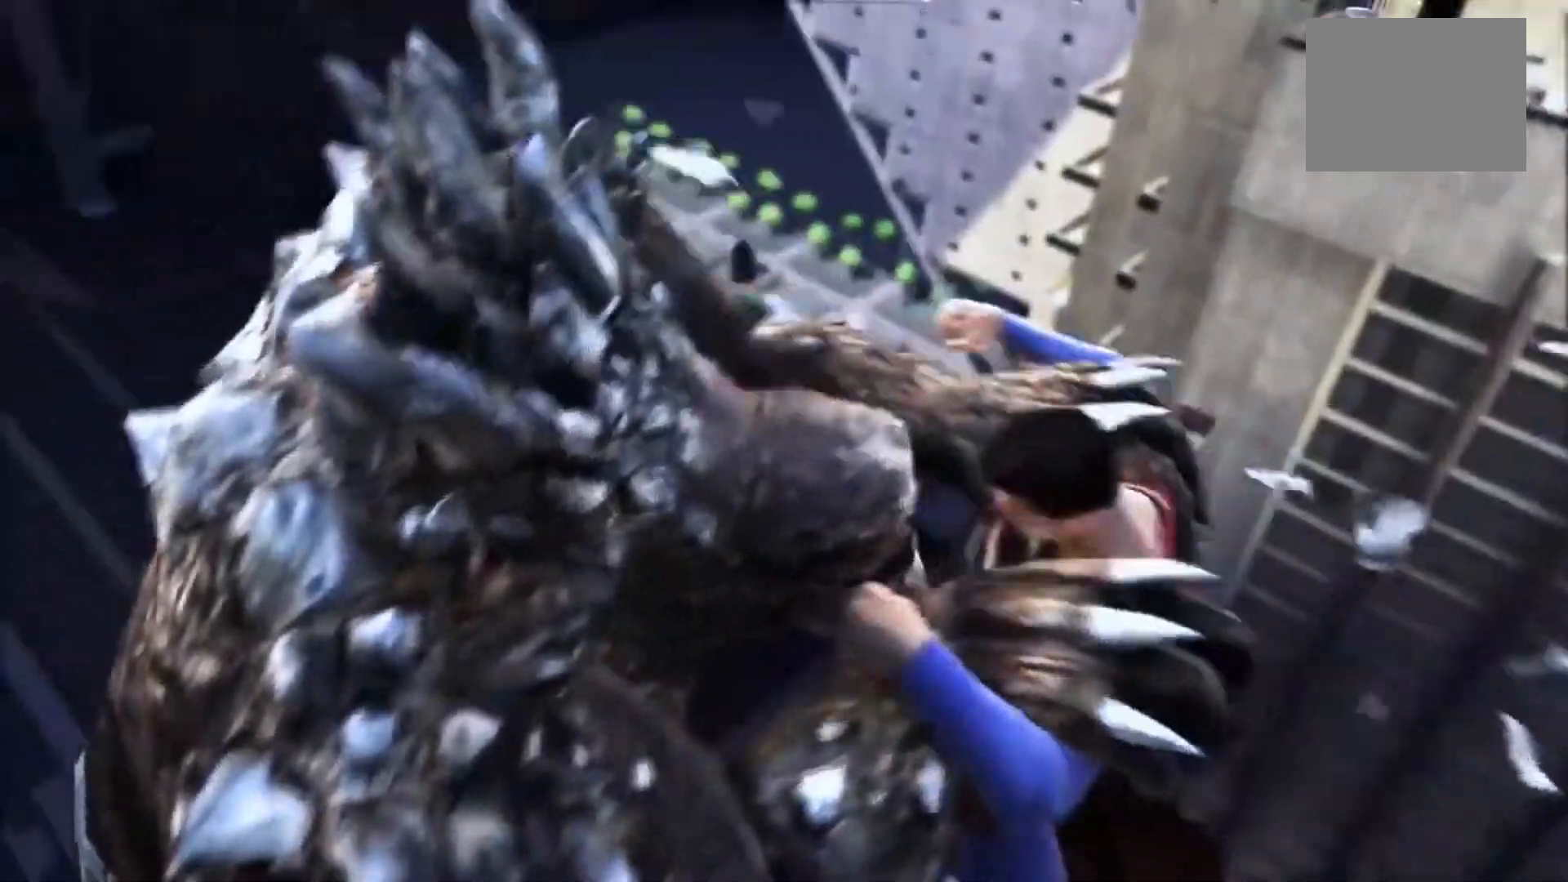
{"dt_ms": 500, "buttons": [], "left_stick": "center", "right_stick": "center", "events": [[50, "CROSS", "up"], [133, "CROSS", "down"], [267, "CROSS", "up"]]}
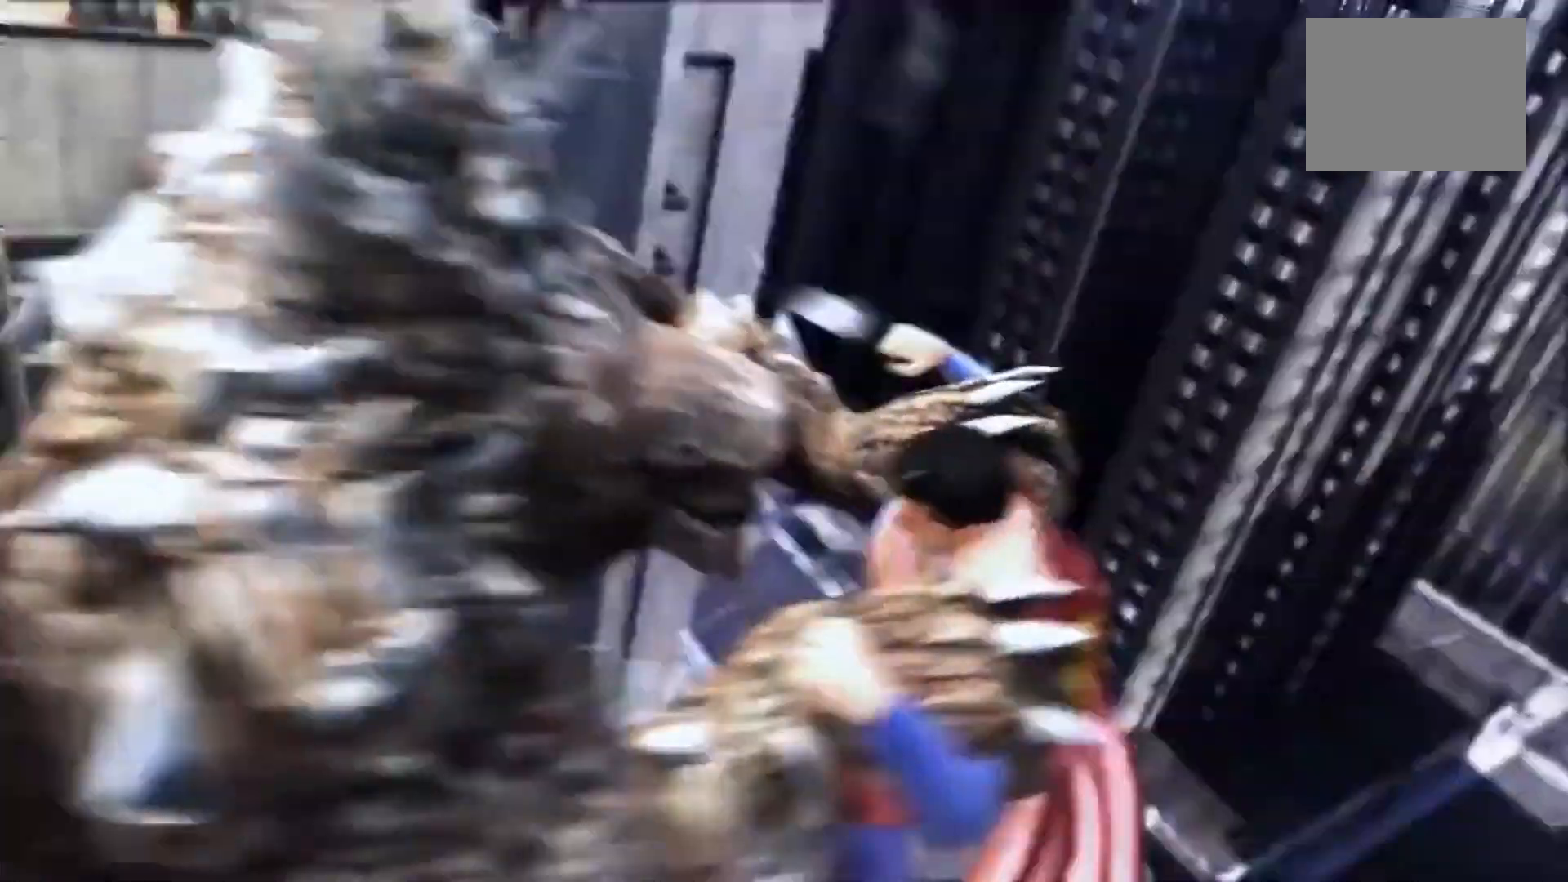
{"dt_ms": 500, "buttons": [], "left_stick": "center", "right_stick": "center", "events": [[50, "CROSS", "down"], [183, "CROSS", "up"], [217, "CROSS", "down"], [350, "CROSS", "up"]]}
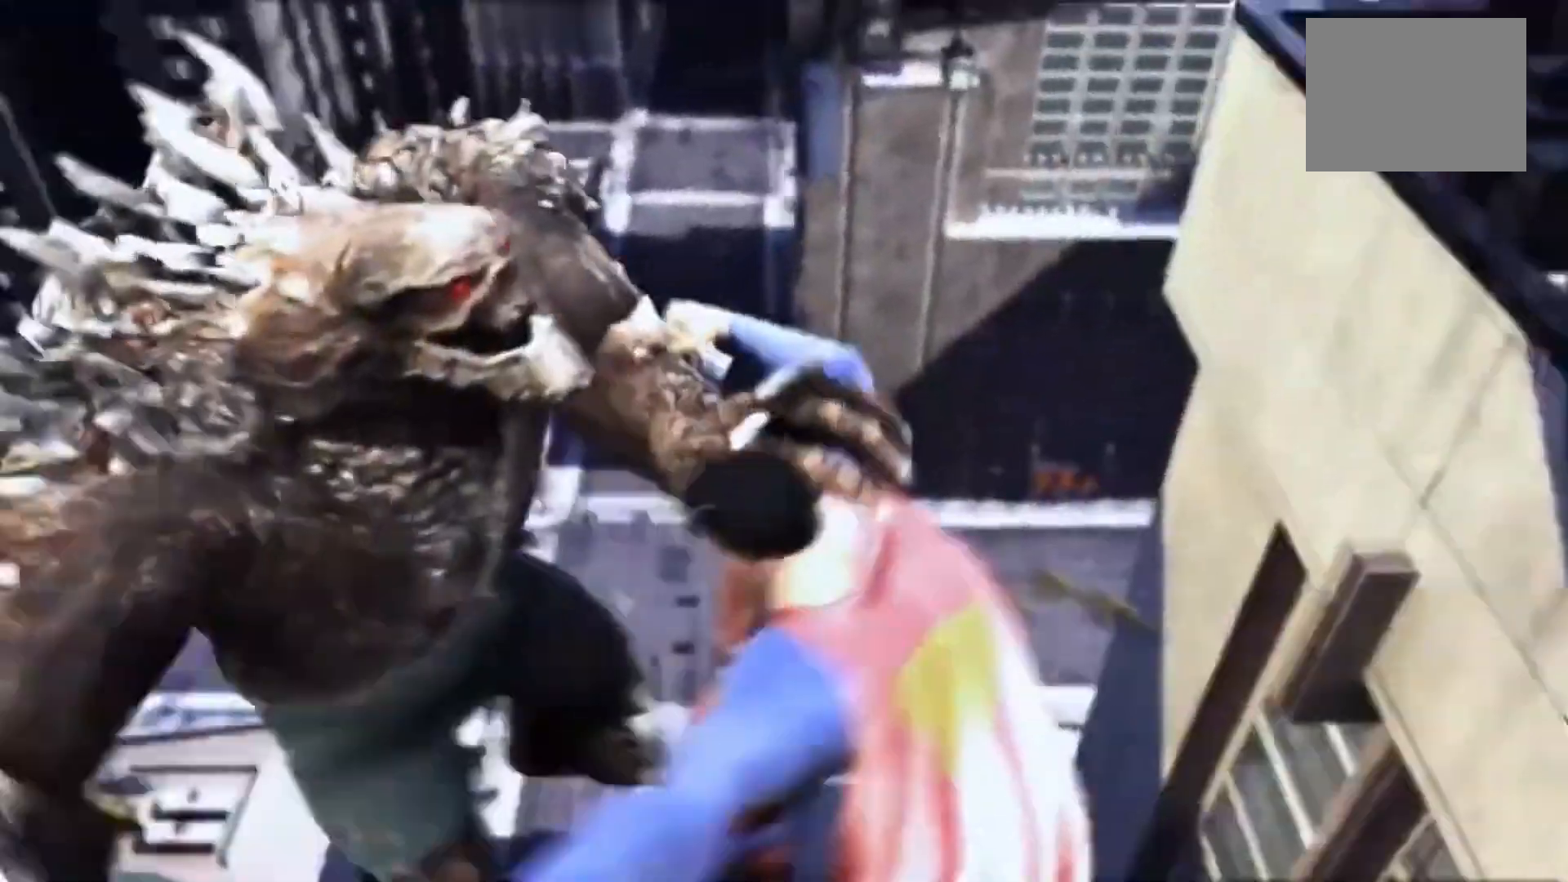
{"dt_ms": 500, "buttons": [], "left_stick": "center", "right_stick": "center", "events": [[133, "CROSS", "down"], [267, "CROSS", "up"], [350, "CROSS", "down"], [467, "CROSS", "up"]]}
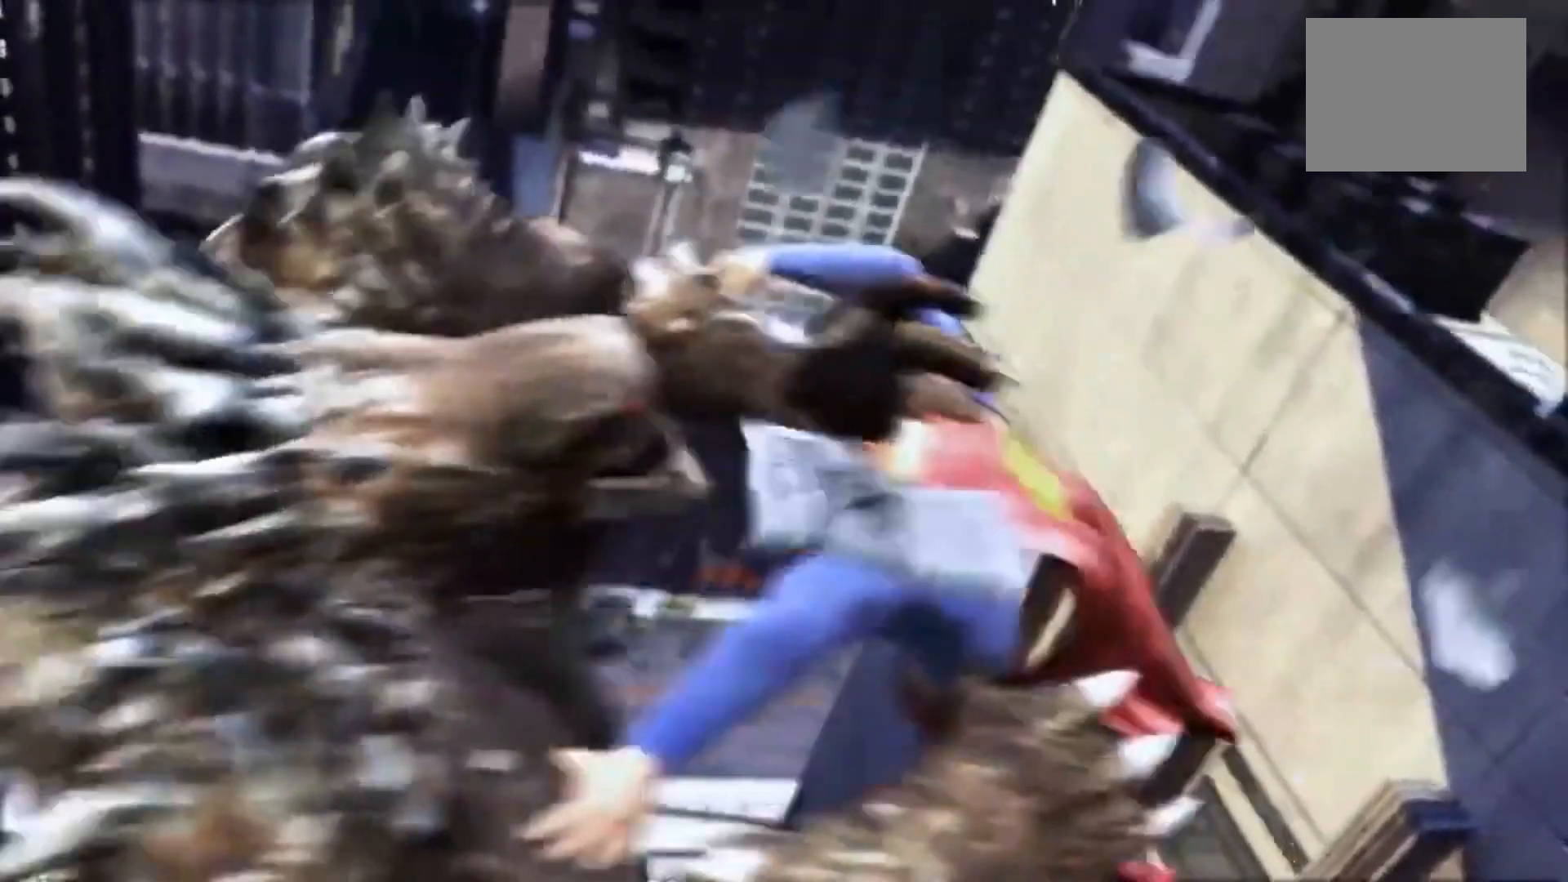
{"dt_ms": 500, "buttons": [], "left_stick": "center", "right_stick": "center", "events": [[17, "CROSS", "down"], [133, "CROSS", "up"], [217, "CROSS", "down"], [350, "CROSS", "up"], [383, "CROSS", "down"], [467, "CROSS", "up"]]}
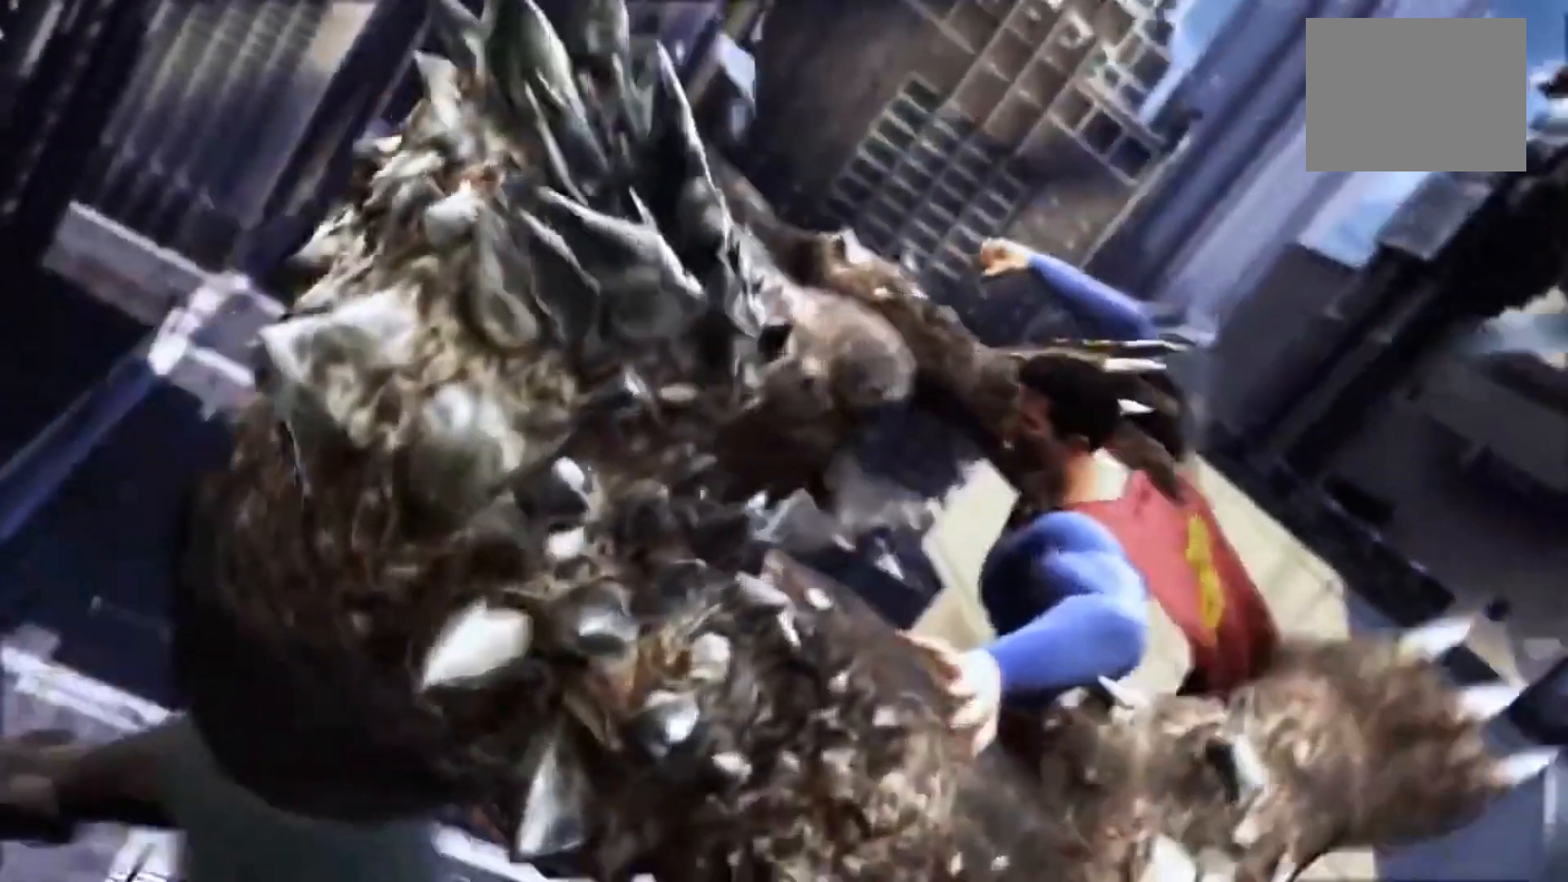
{"dt_ms": 500, "buttons": [], "left_stick": "center", "right_stick": "center", "events": [[17, "CROSS", "down"], [133, "CROSS", "up"], [217, "CROSS", "down"], [350, "CROSS", "up"]]}
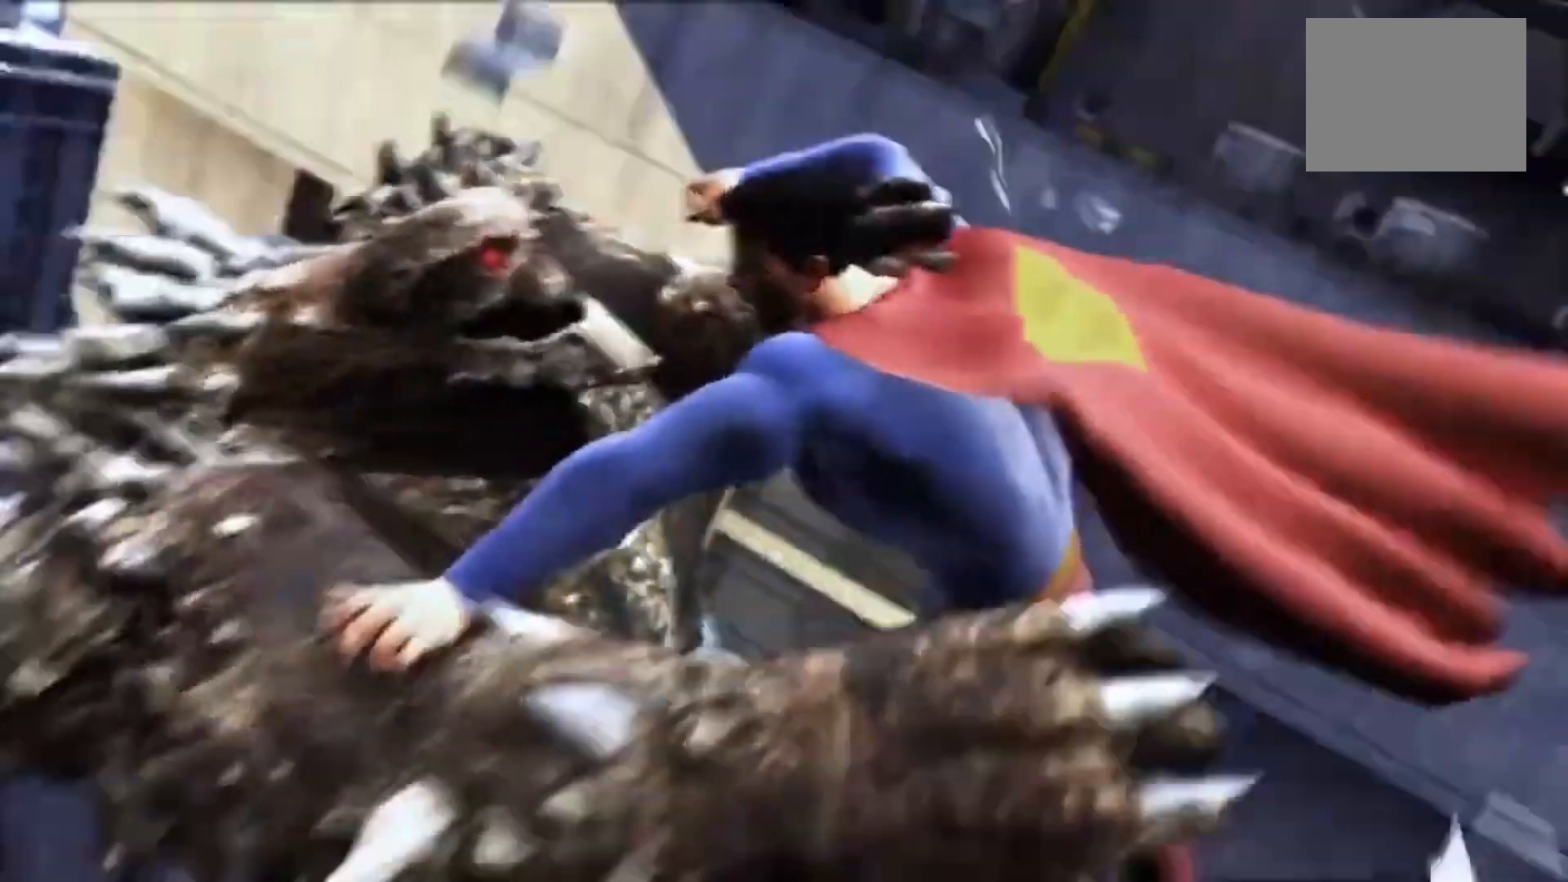
{"dt_ms": 500, "buttons": [], "left_stick": "center", "right_stick": "center", "events": [[17, "CROSS", "down"], [133, "CROSS", "up"], [300, "CROSS", "down"], [433, "CROSS", "up"]]}
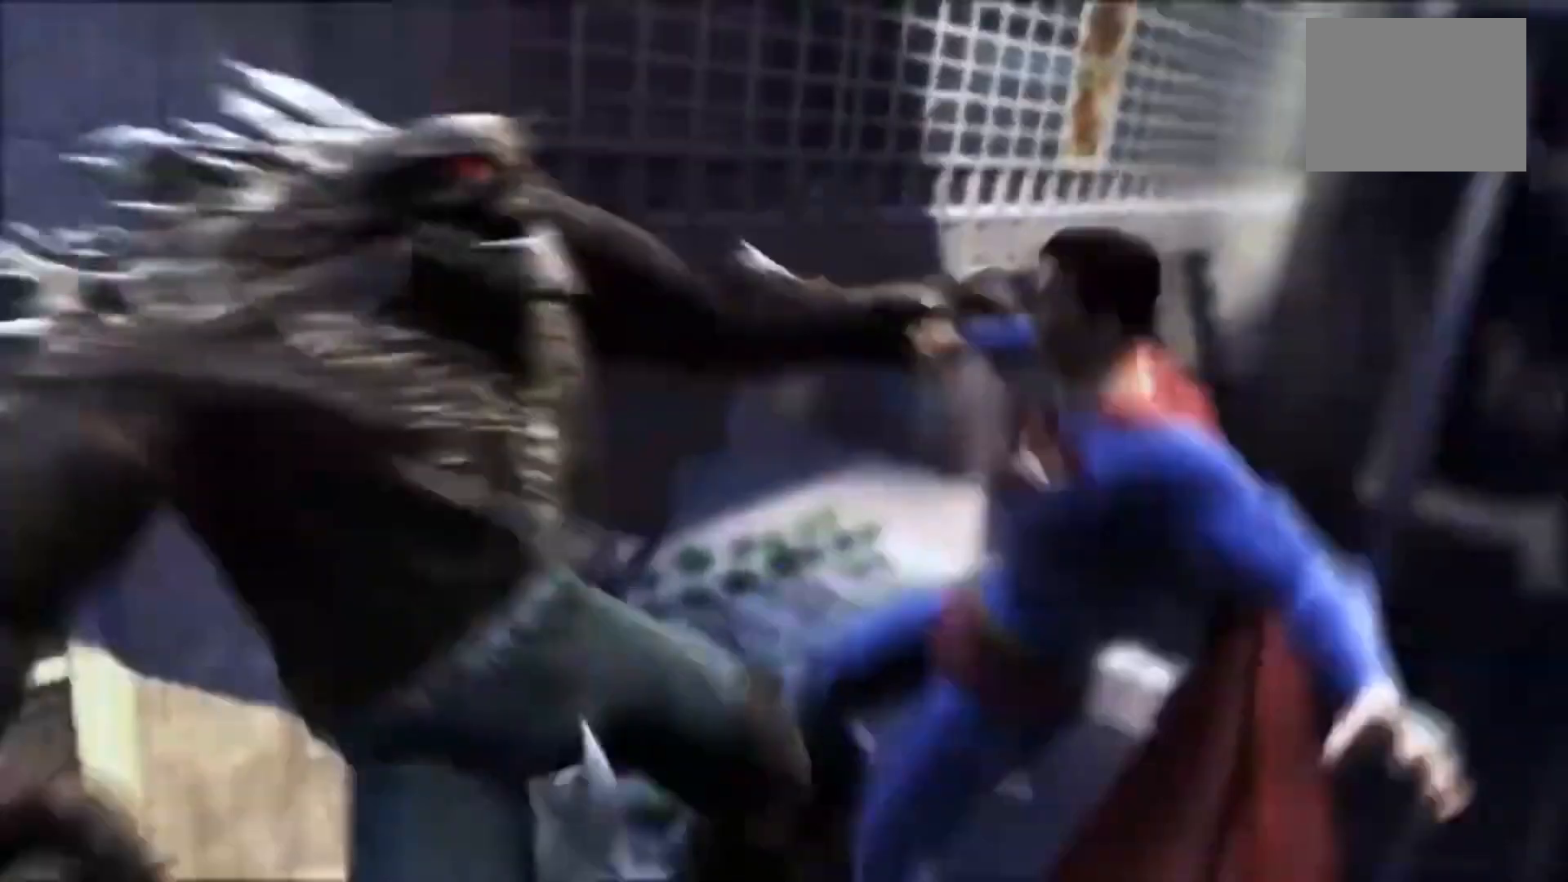
{"dt_ms": 500, "buttons": ["CROSS"], "left_stick": "center", "right_stick": "center", "events": [[17, "CROSS", "down"], [133, "CROSS", "up"], [183, "CROSS", "down"], [300, "CROSS", "up"], [433, "CROSS", "down"]]}
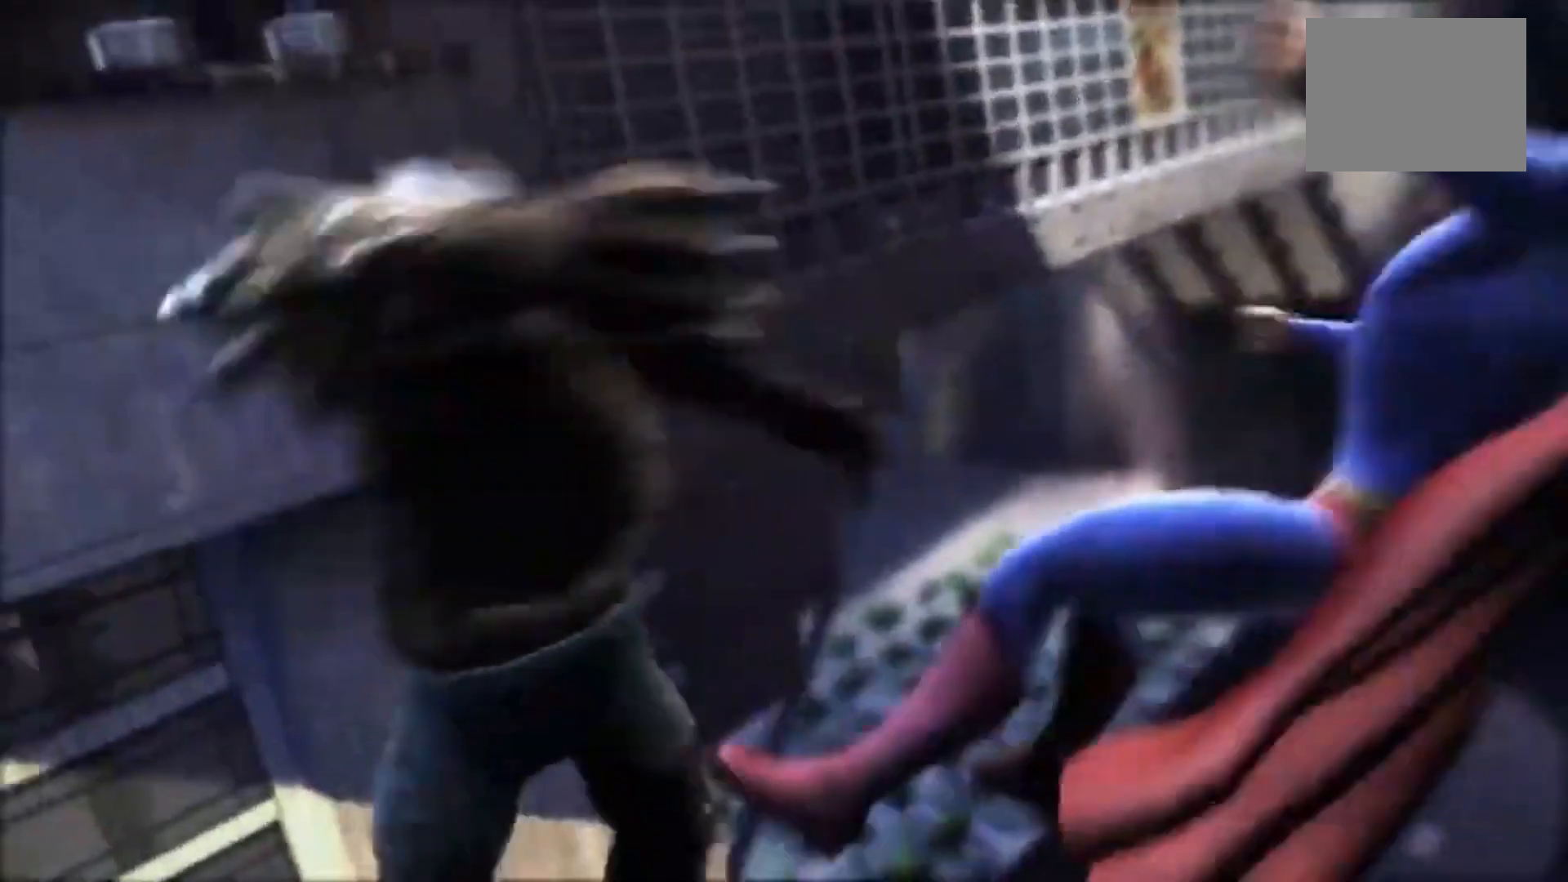
{"dt_ms": 1000, "buttons": ["CROSS"], "left_stick": "center", "right_stick": "center"}
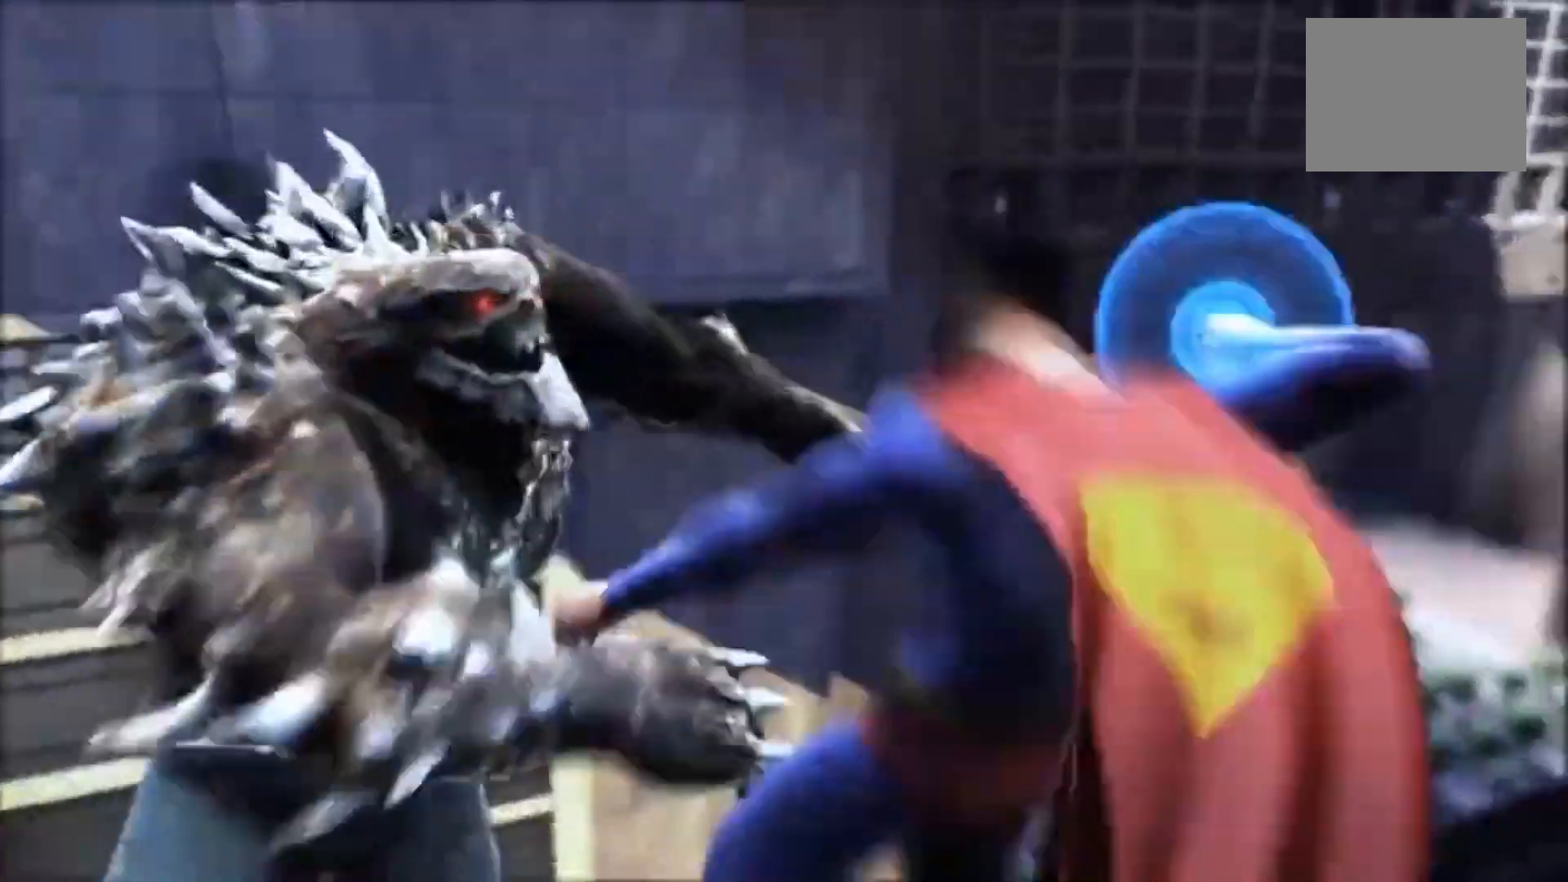
{"dt_ms": 500, "buttons": [], "left_stick": "center", "right_stick": "center", "events": [[100, "CROSS", "up"]]}
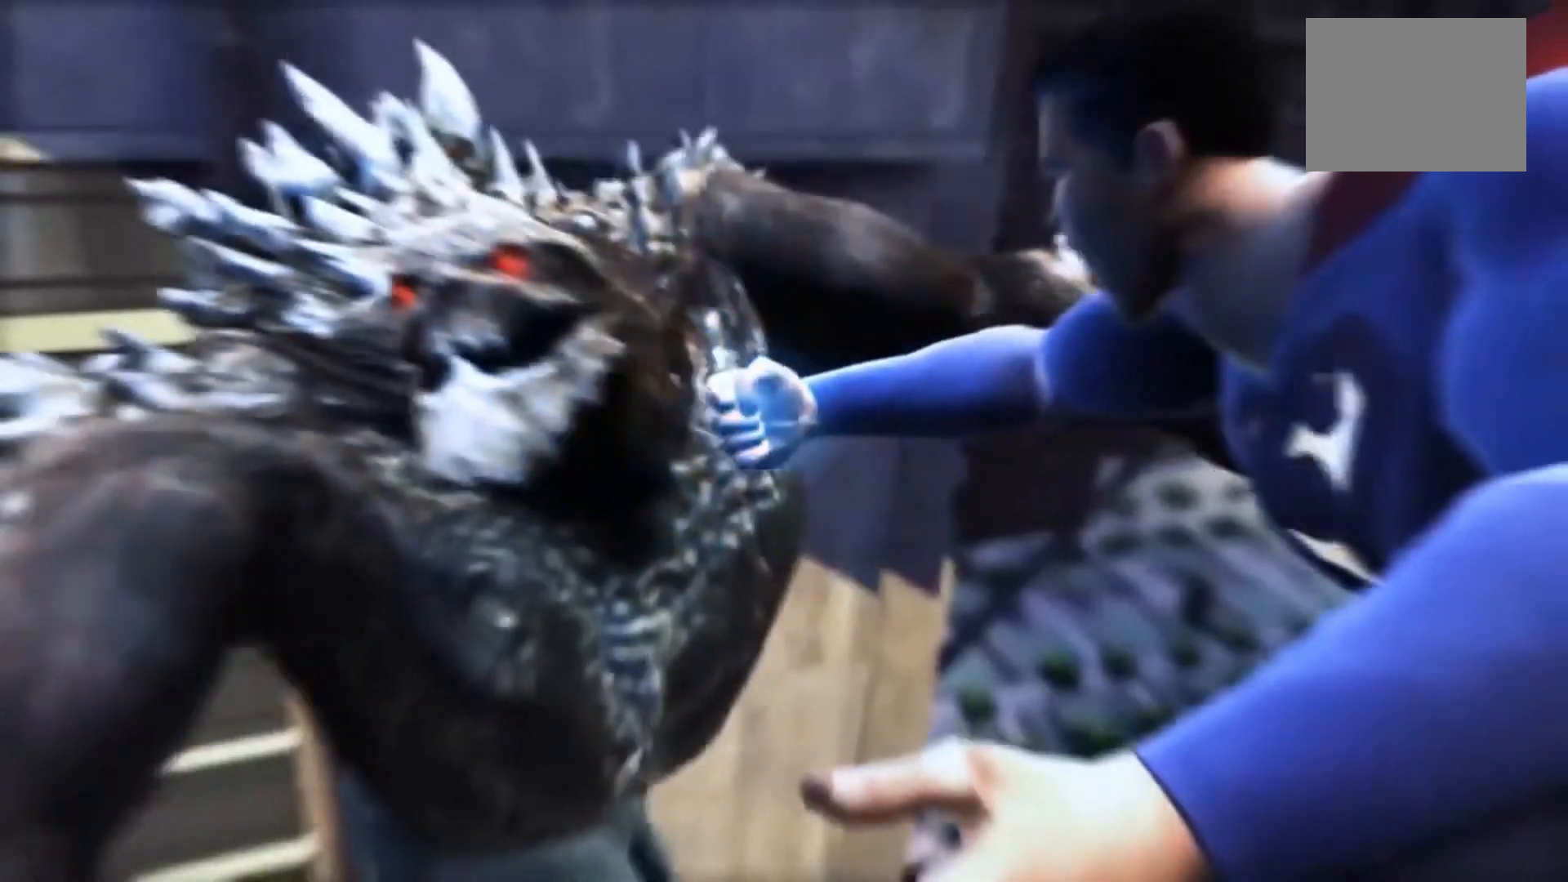
{"dt_ms": 500, "buttons": [], "left_stick": "center", "right_stick": "center", "events": []}
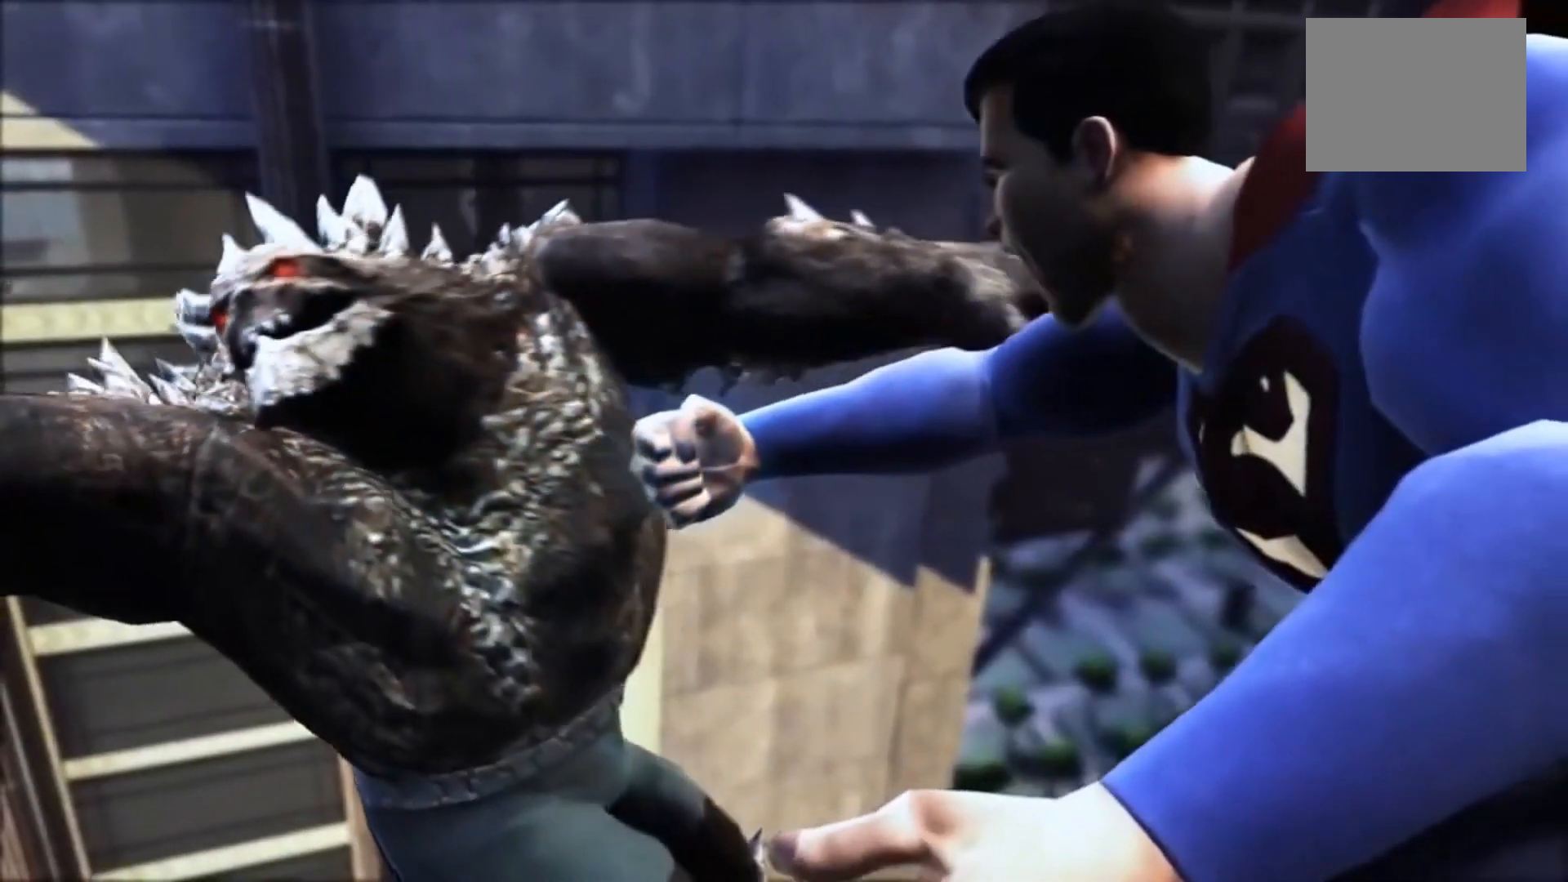
{"dt_ms": 500, "buttons": [], "left_stick": "center", "right_stick": "center", "events": []}
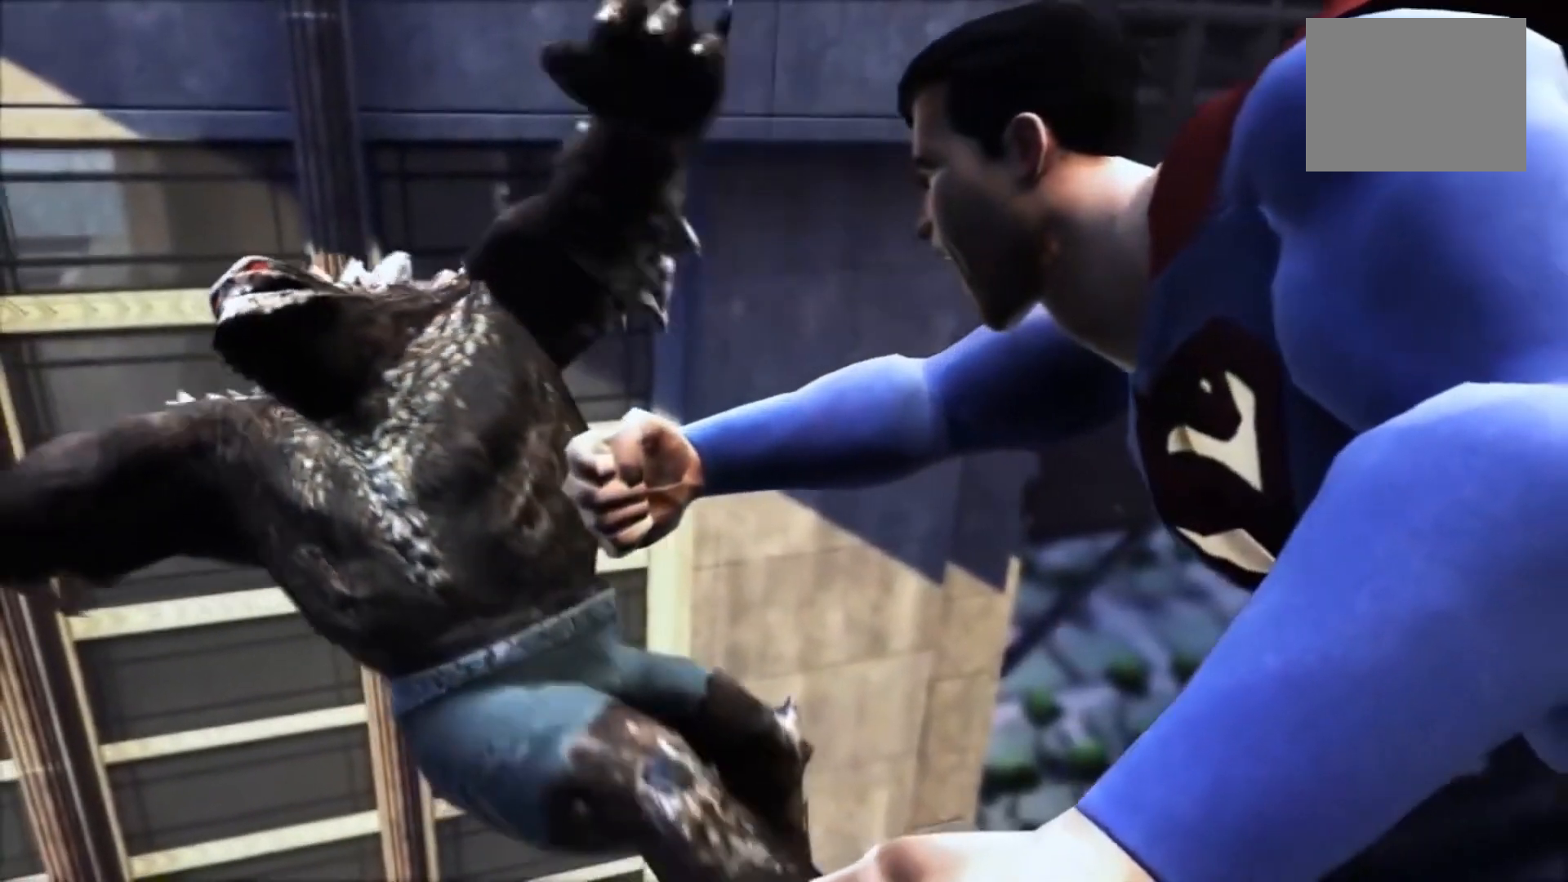
{"dt_ms": 500, "buttons": [], "left_stick": "center", "right_stick": "center", "events": []}
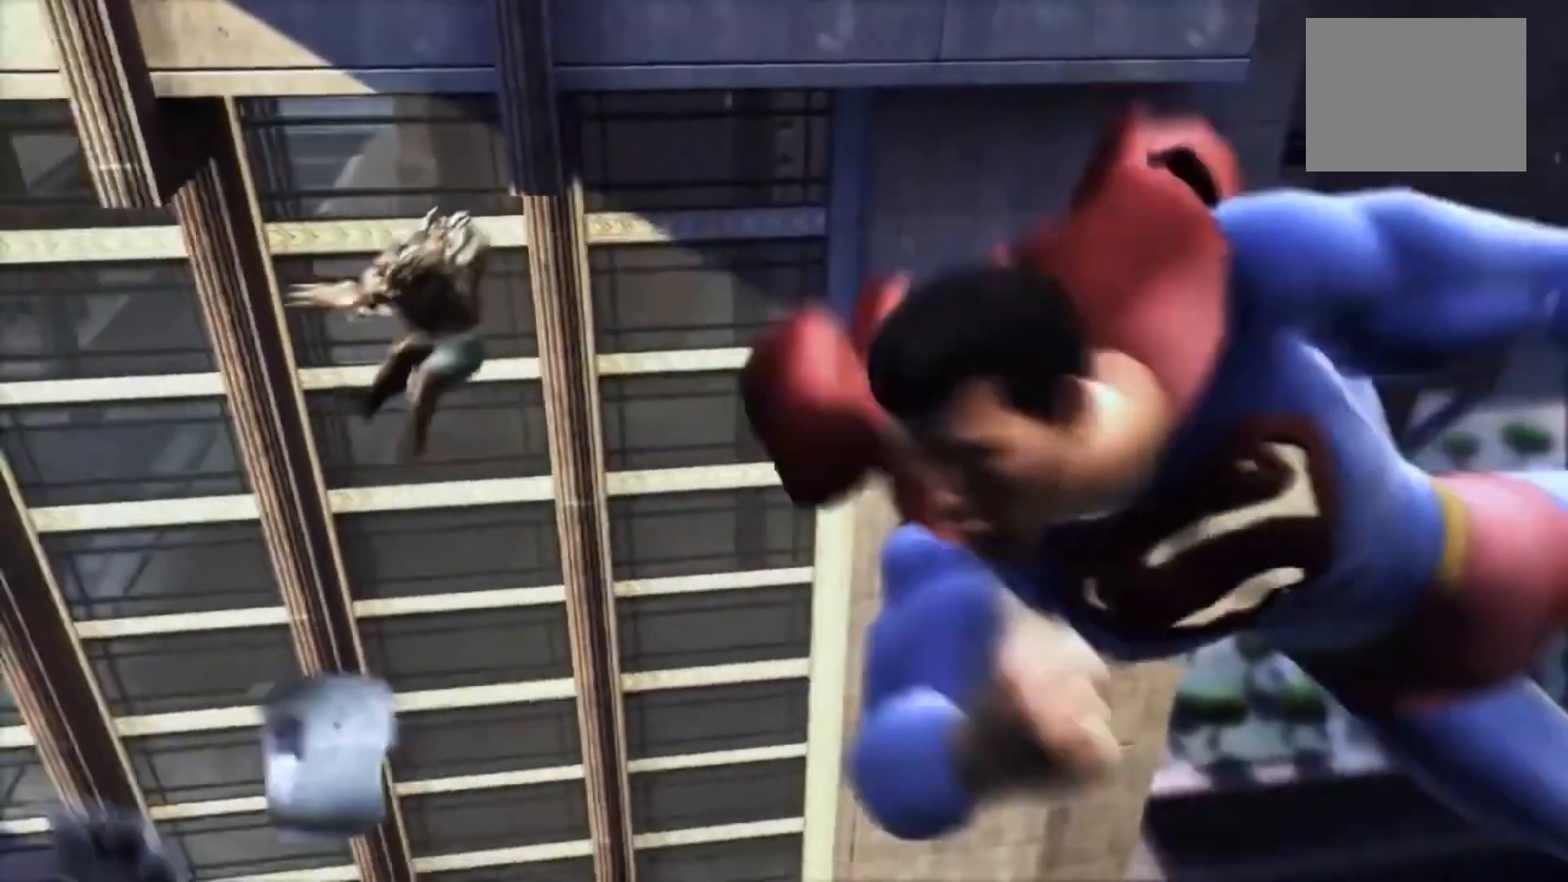
{"dt_ms": 500, "buttons": [], "left_stick": "center", "right_stick": "center", "events": []}
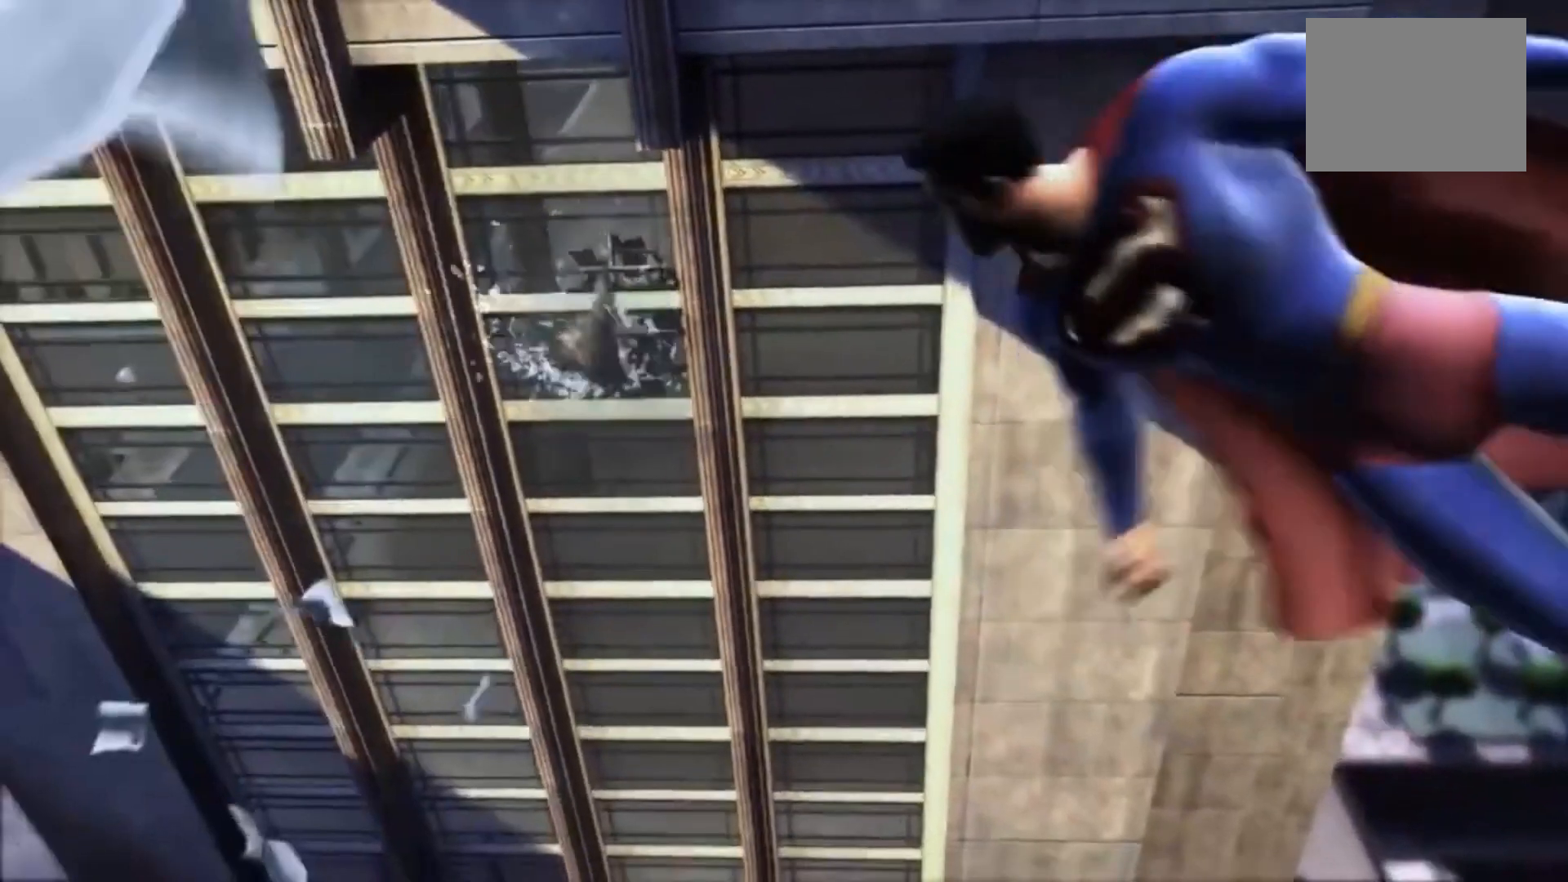
{"dt_ms": 500, "buttons": [], "left_stick": "center", "right_stick": "center", "events": []}